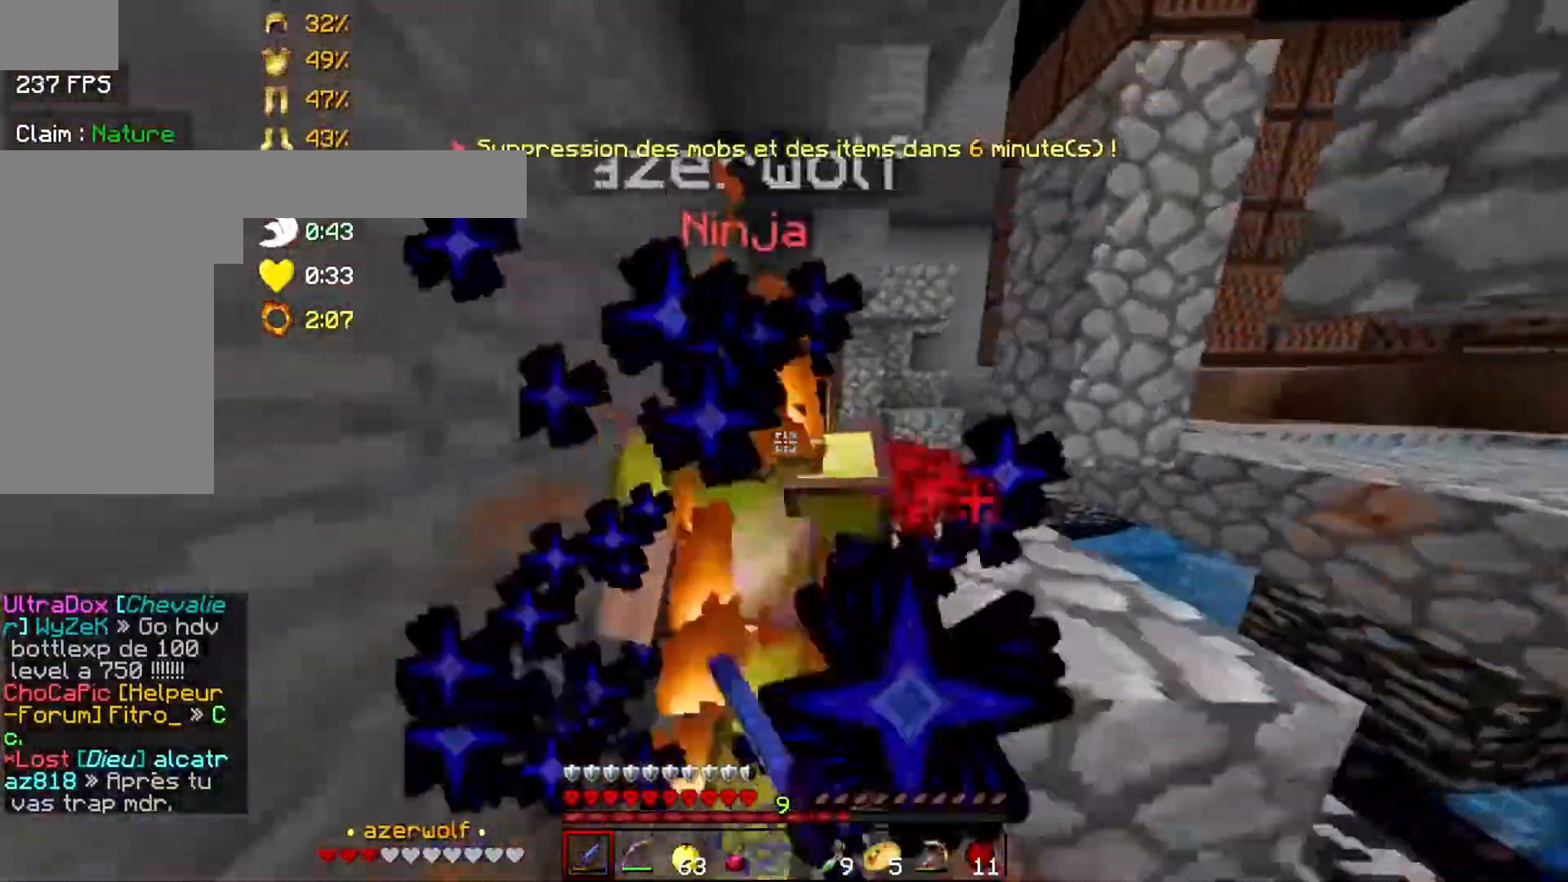
Gameplay with keyboard and mouse; each line is a JSON object with the keys and mouse buttons held at the frame after it. "events" lists presses ("down") and releases ("up") of "a", "d", "s", "space", "w", "mouse_left" and "mouse_right" between this image and that frame as [ms after this image, input, new state], when the widget could be followed in between. "mouse_left", "mouse_right" = the "left", "right" buttons of the "mouse" list. No other keys are recorded. Fast repeated clicks can show as one long hold. Mouse movement is not recorded.
{"keys": ["w"], "mouse": [], "events": [[50, "mouse_left", "down"], [100, "w", "down"], [150, "mouse_left", "up"], [183, "mouse_left", "down"], [250, "mouse_left", "up"], [300, "mouse_left", "down"], [350, "mouse_left", "up"], [383, "mouse_left", "down"], [450, "mouse_left", "up"]]}
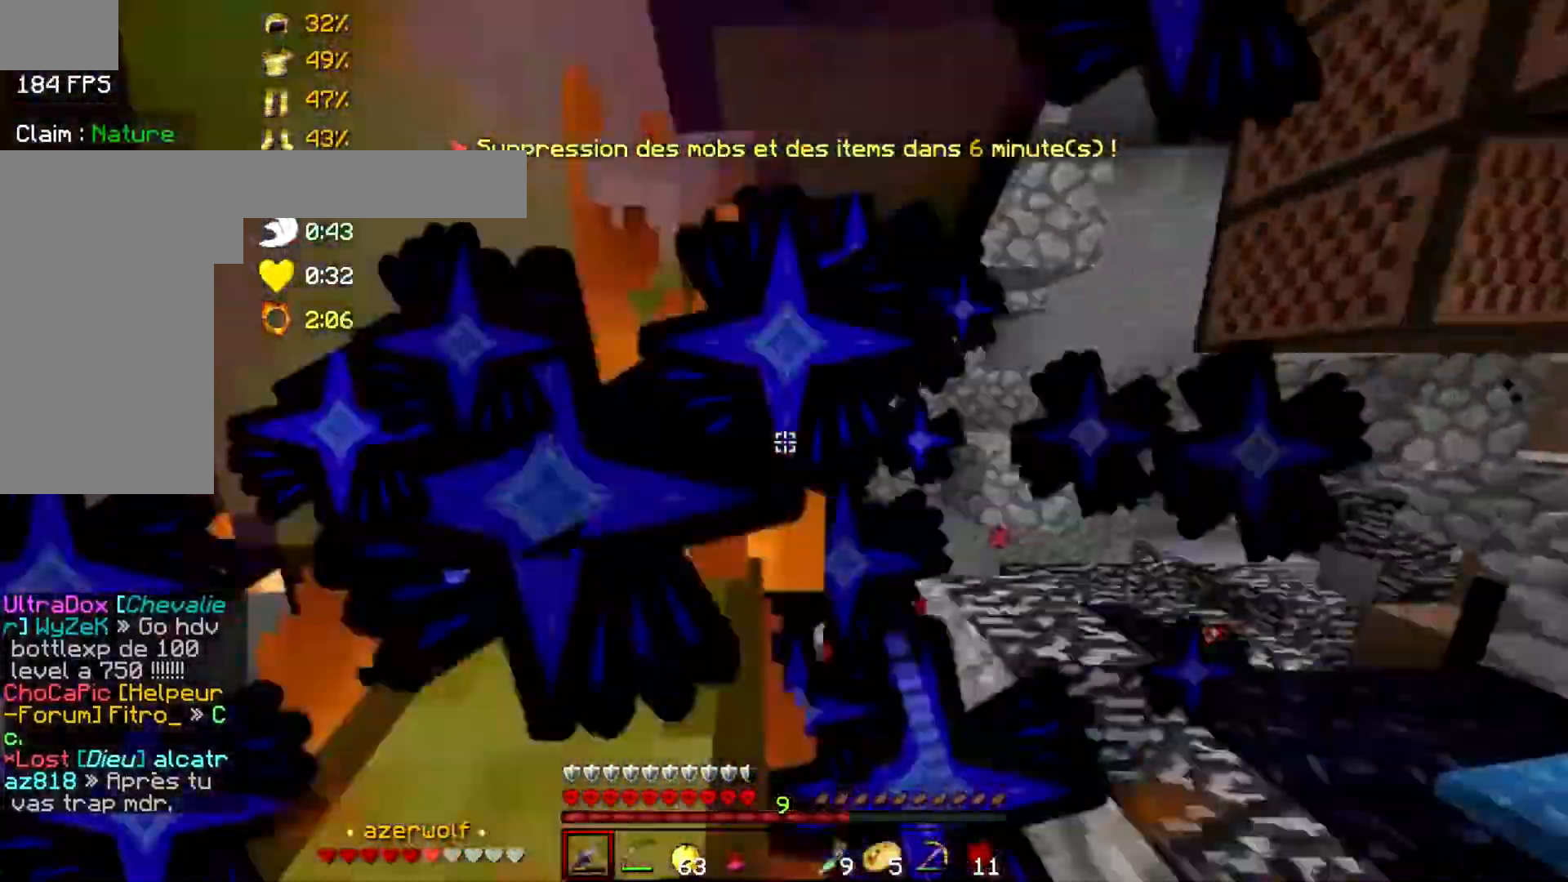
{"keys": ["w"], "mouse": ["left"], "events": [[33, "mouse_left", "down"], [83, "mouse_left", "up"], [133, "mouse_left", "down"], [200, "mouse_left", "up"], [200, "w", "up"], [267, "a", "down"], [267, "mouse_left", "down"], [300, "a", "up"], [300, "mouse_left", "up"], [300, "s", "down"], [350, "s", "up"], [383, "mouse_left", "down"], [450, "w", "down"]]}
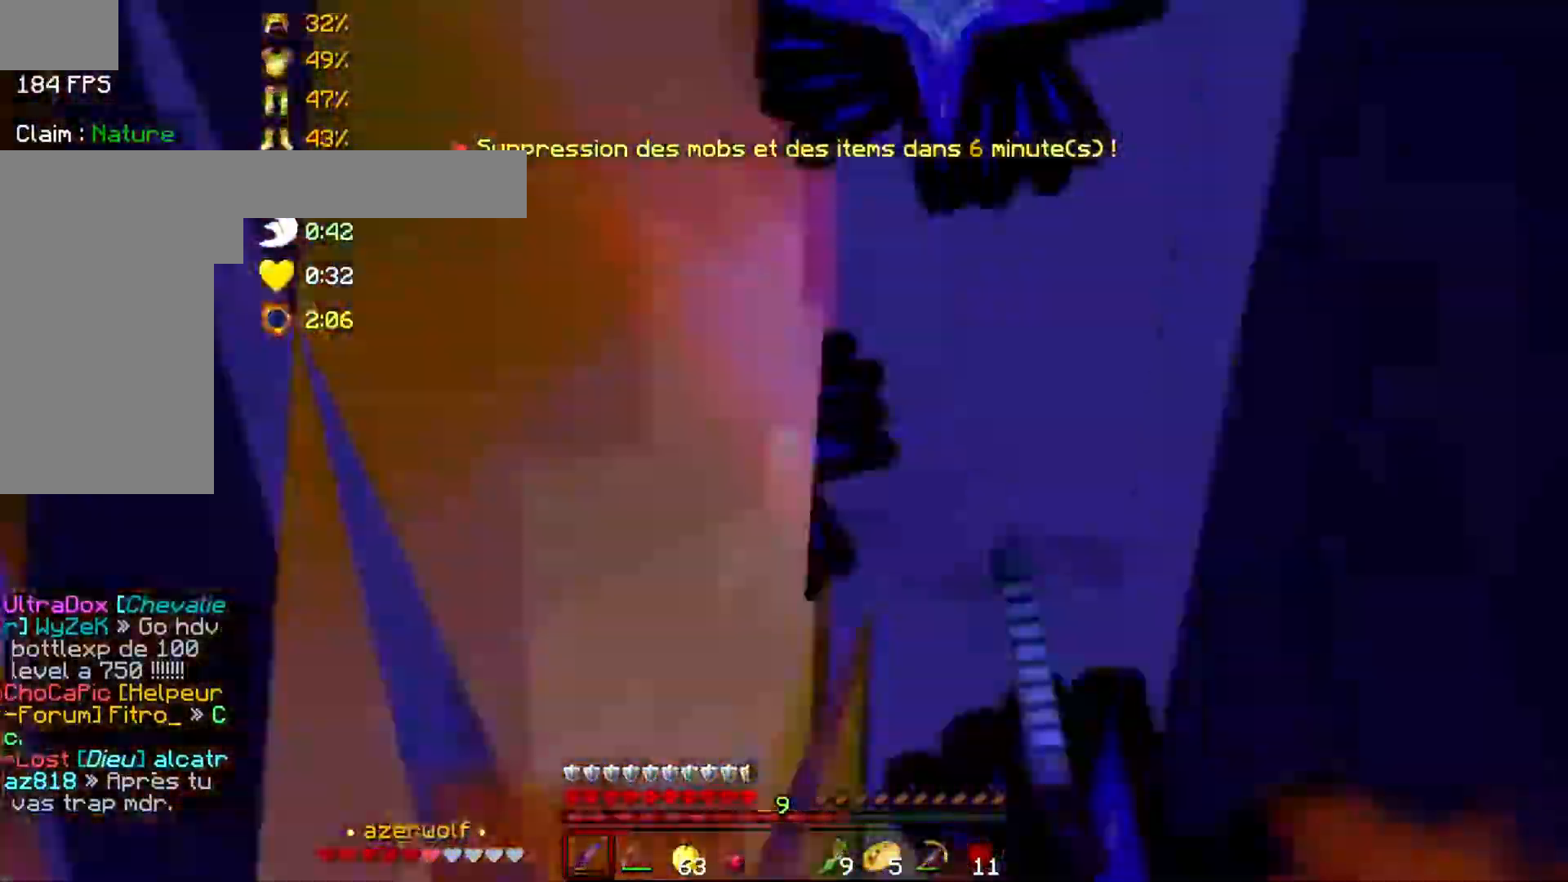
{"keys": ["w"], "mouse": ["left"], "events": [[50, "mouse_left", "up"], [83, "mouse_left", "down"], [83, "w", "up"], [133, "mouse_left", "up"], [183, "mouse_left", "down"], [183, "s", "down"], [233, "mouse_left", "up"], [300, "mouse_left", "down"], [333, "mouse_left", "up"], [333, "s", "up"], [383, "mouse_left", "down"], [383, "w", "down"]]}
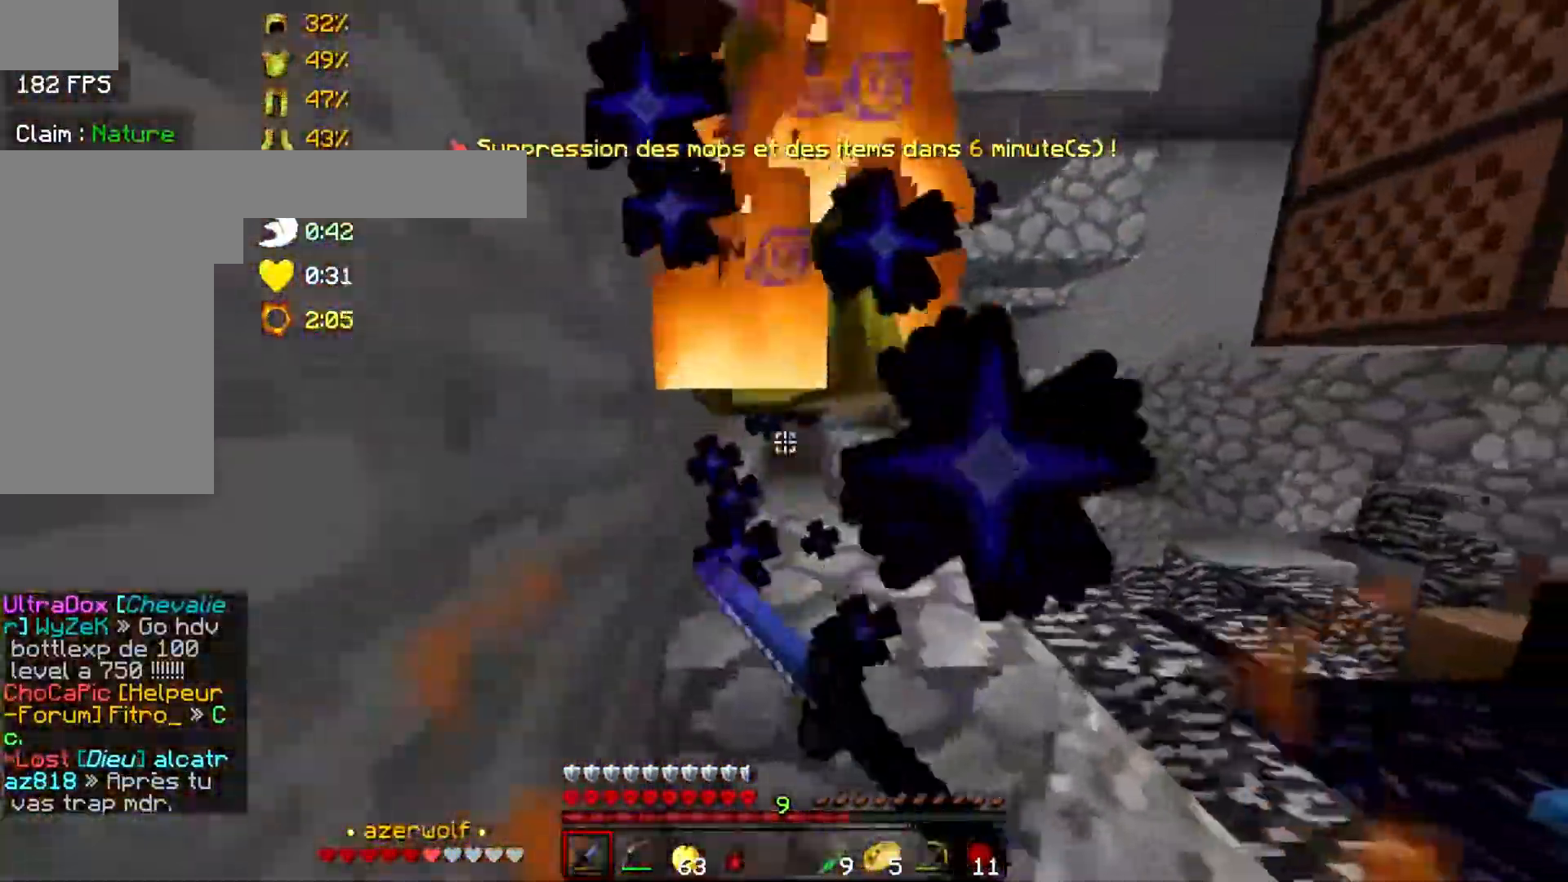
{"keys": ["d", "w"], "mouse": [], "events": [[33, "mouse_left", "up"], [150, "mouse_left", "down"], [183, "mouse_left", "up"], [233, "mouse_left", "down"], [283, "mouse_left", "up"], [283, "space", "down"], [333, "mouse_left", "down"], [383, "mouse_left", "up"], [433, "mouse_left", "down"], [483, "d", "down"], [483, "mouse_left", "up"], [483, "space", "up"]]}
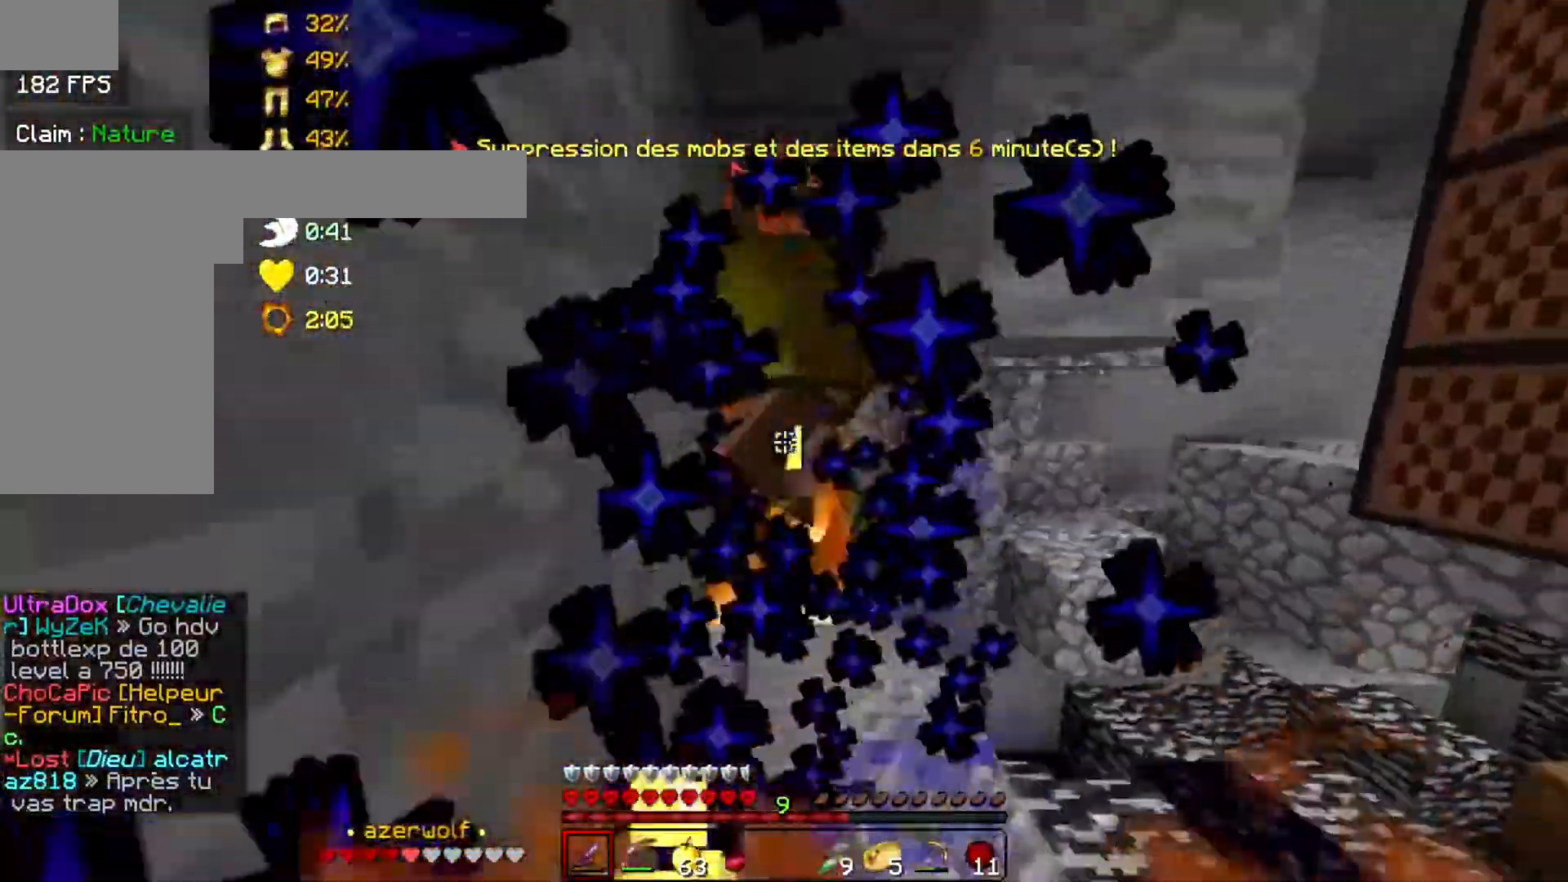
{"keys": ["w"], "mouse": ["left"], "events": [[33, "mouse_left", "down"], [133, "d", "up"], [133, "mouse_left", "up"], [183, "mouse_left", "down"], [250, "mouse_left", "up"], [283, "mouse_left", "down"], [333, "mouse_left", "up"], [383, "mouse_left", "down"], [433, "mouse_left", "up"], [483, "mouse_left", "down"]]}
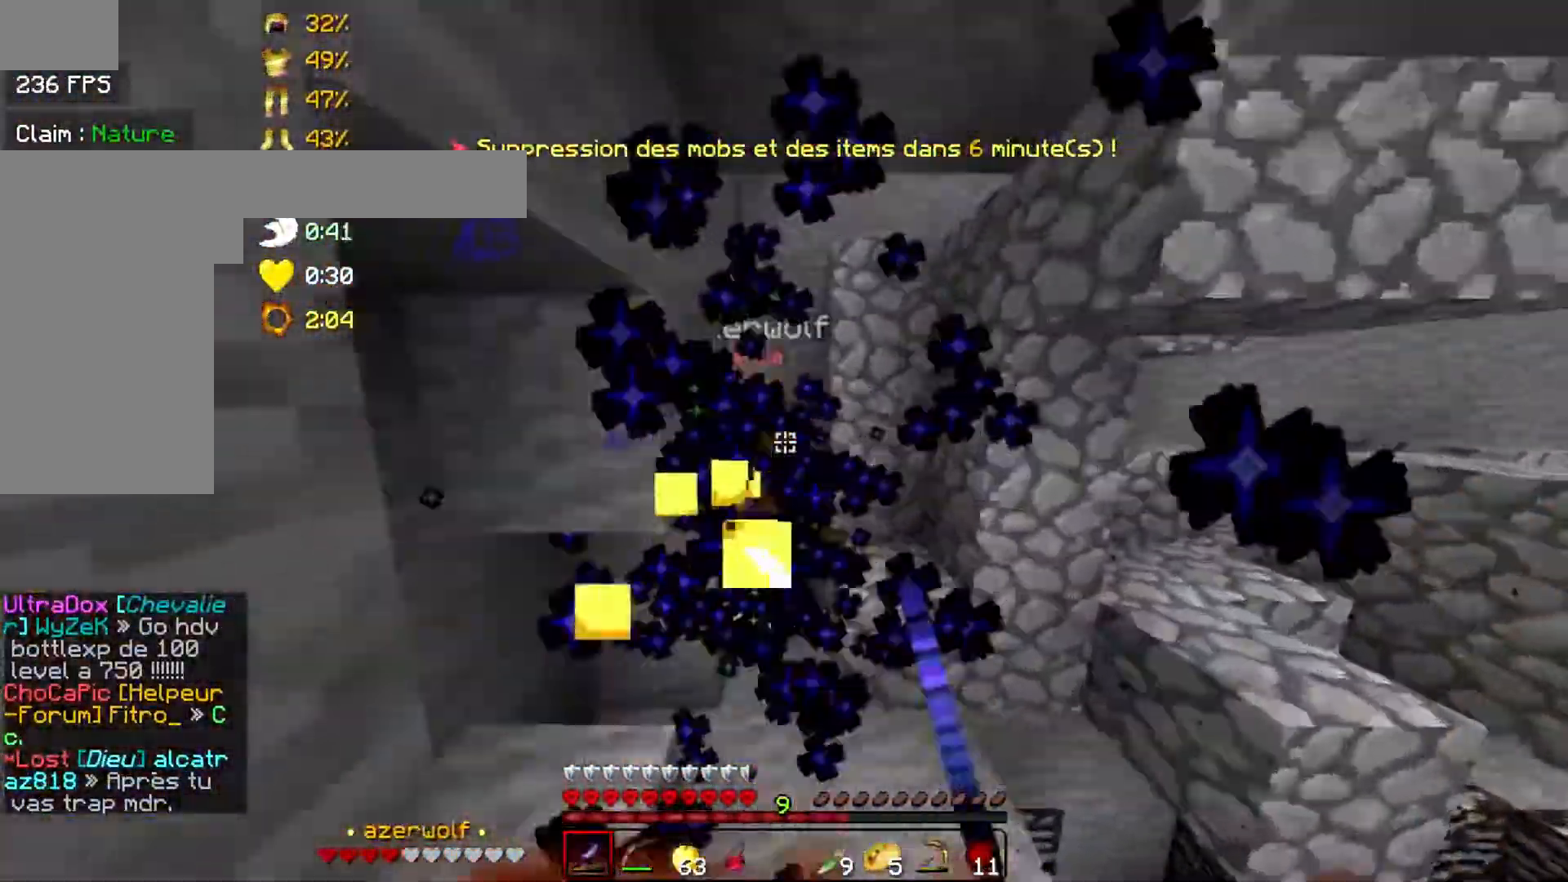
{"keys": ["w"], "mouse": [], "events": [[133, "mouse_left", "up"], [183, "a", "down"], [183, "mouse_left", "down"], [283, "mouse_left", "up"], [333, "a", "up"], [333, "mouse_left", "down"], [383, "d", "down"], [383, "mouse_left", "up"], [433, "d", "up"], [433, "mouse_left", "down"], [483, "mouse_left", "up"]]}
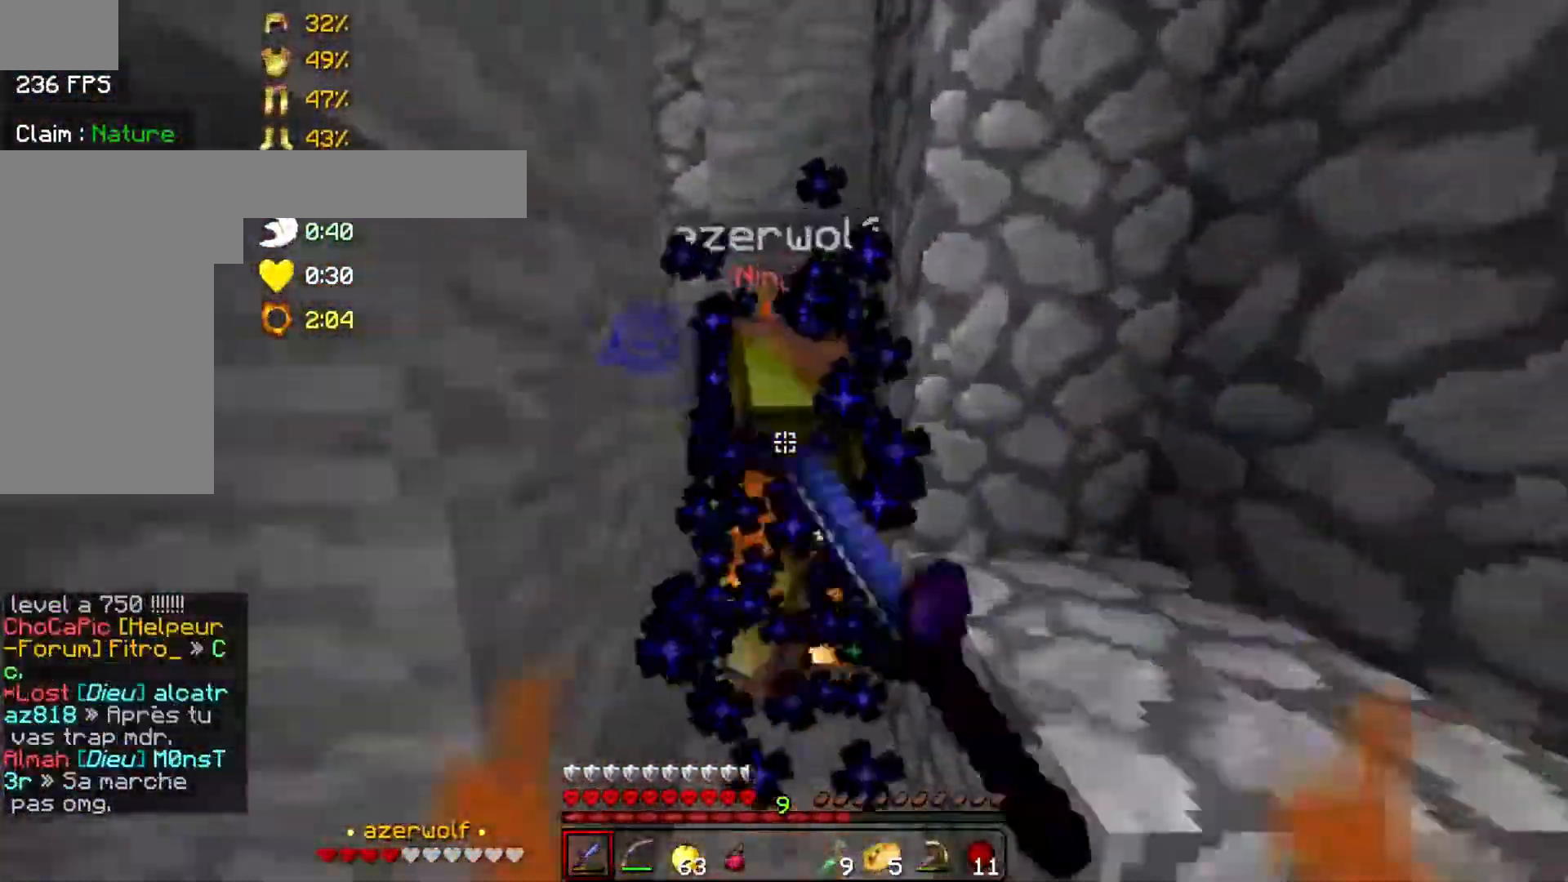
{"keys": ["w"], "mouse": ["left"], "events": [[33, "mouse_left", "down"], [100, "mouse_left", "up"], [133, "mouse_left", "down"], [183, "mouse_left", "up"], [183, "w", "up"], [233, "mouse_left", "down"], [233, "s", "down"], [333, "mouse_left", "up"], [383, "mouse_left", "down"], [433, "mouse_left", "up"], [433, "s", "up"], [433, "w", "down"], [483, "mouse_left", "down"]]}
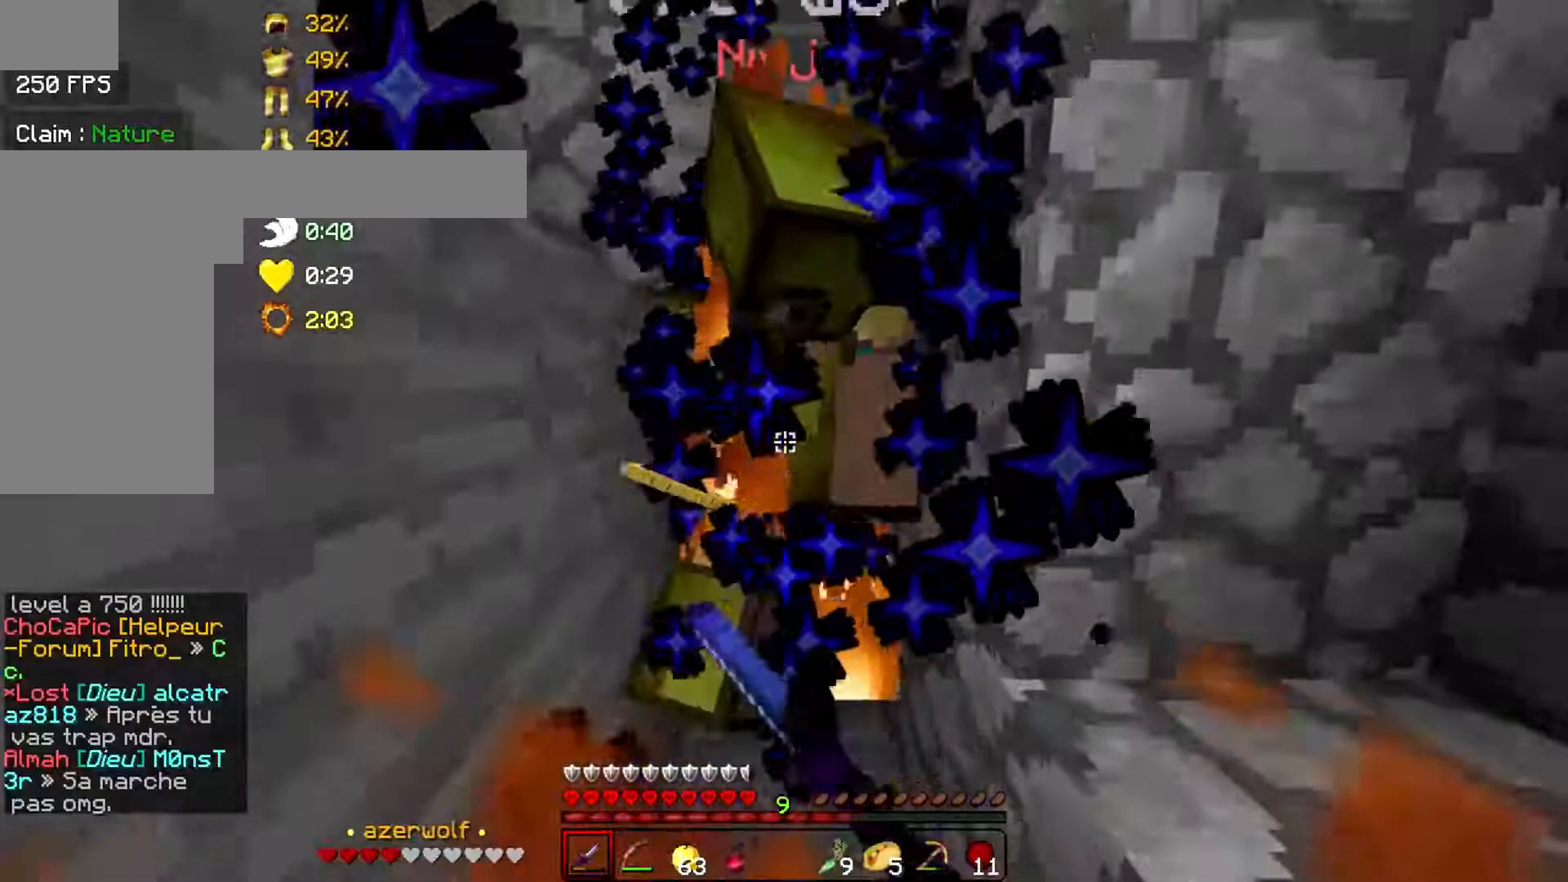
{"keys": ["w"], "mouse": ["left"], "events": [[33, "mouse_left", "up"], [83, "mouse_left", "down"], [83, "w", "up"], [133, "mouse_left", "up"], [133, "s", "down"], [183, "mouse_left", "down"], [233, "mouse_left", "up"], [283, "mouse_left", "down"], [333, "mouse_left", "up"], [333, "w", "down"], [383, "mouse_left", "down"], [383, "s", "up"], [433, "mouse_left", "up"], [483, "mouse_left", "down"]]}
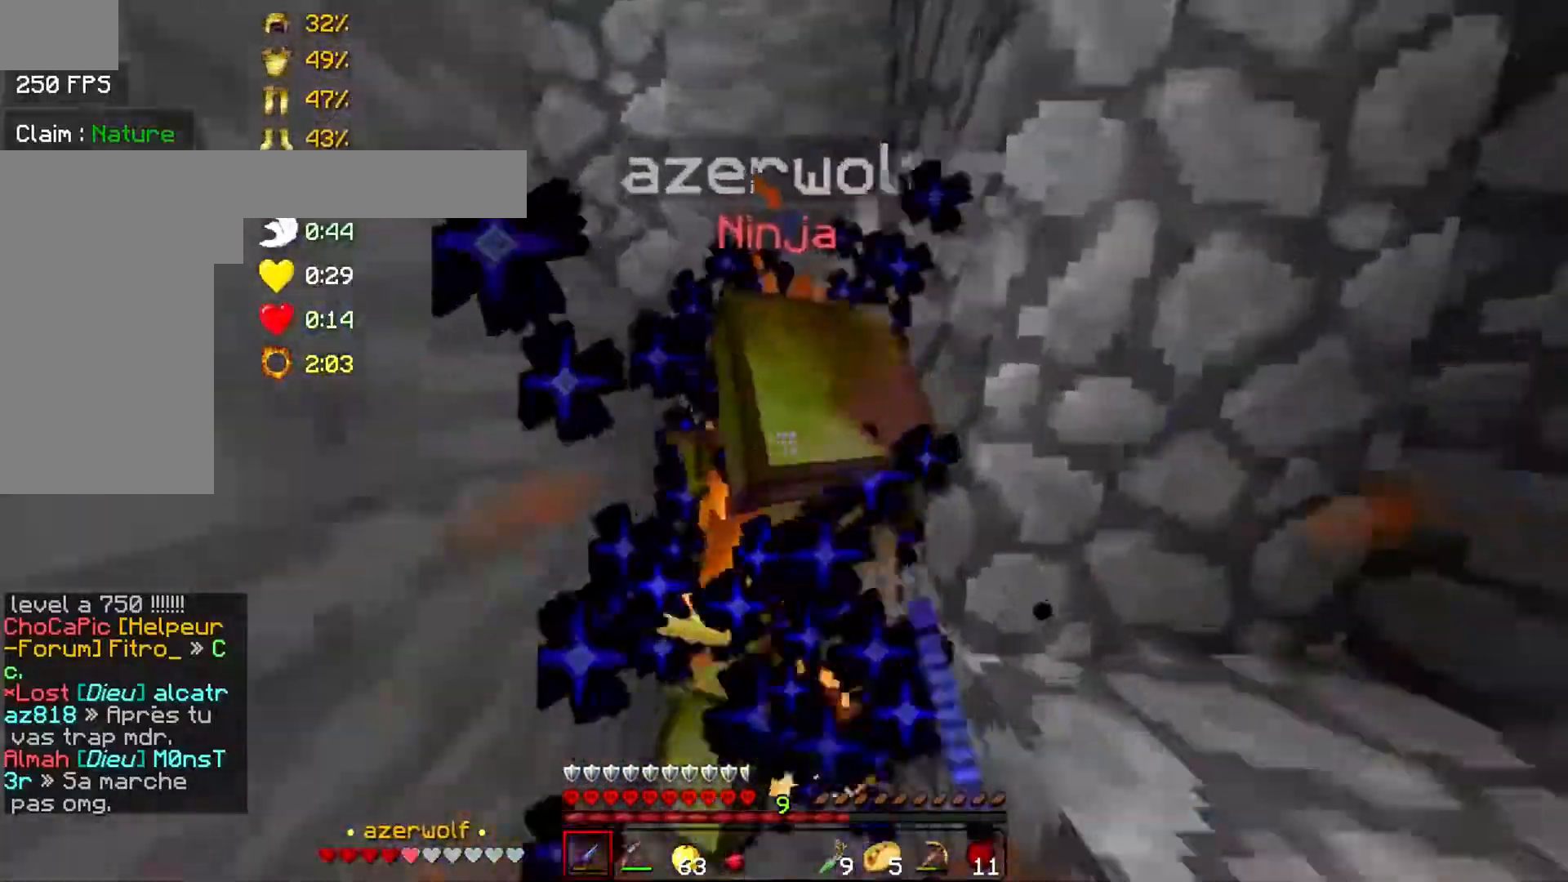
{"keys": ["w"], "mouse": [], "events": [[50, "mouse_left", "up"], [50, "s", "down"], [83, "mouse_left", "down"], [83, "w", "up"], [133, "mouse_left", "up"], [183, "mouse_left", "down"], [233, "mouse_left", "up"], [283, "mouse_left", "down"], [333, "mouse_left", "up"], [333, "s", "up"], [333, "w", "down"], [383, "mouse_left", "down"], [483, "mouse_left", "up"]]}
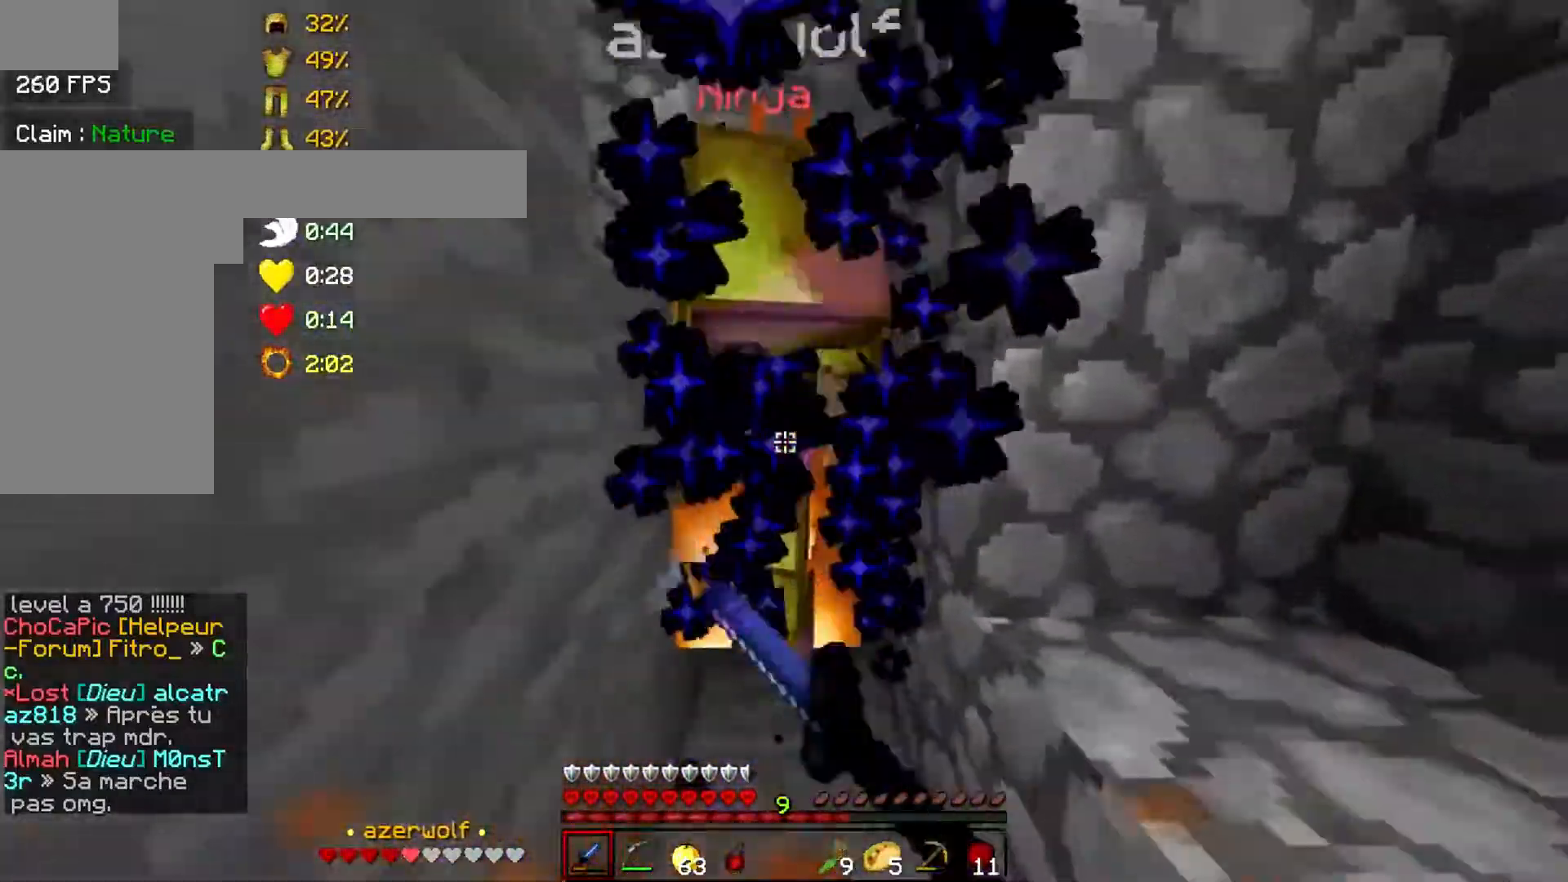
{"keys": ["w"], "mouse": [], "events": [[83, "mouse_left", "down"], [83, "s", "down"], [133, "w", "up"], [183, "mouse_left", "up"], [283, "mouse_left", "down"], [383, "mouse_left", "up"], [433, "mouse_left", "down"], [433, "s", "up"], [433, "w", "down"], [483, "mouse_left", "up"]]}
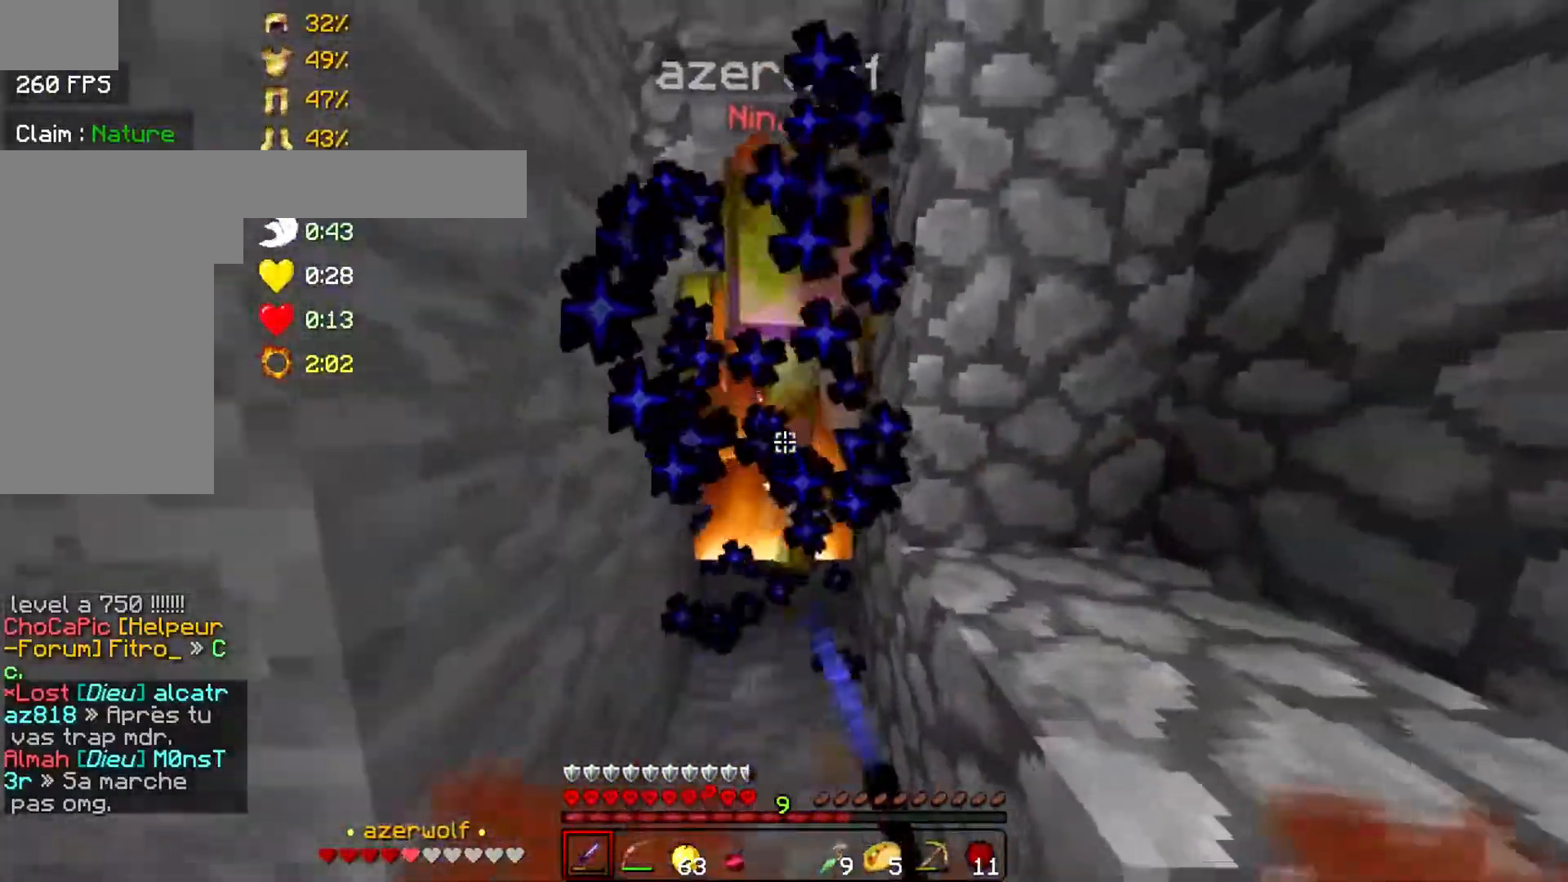
{"keys": ["w"], "mouse": [], "events": [[33, "mouse_left", "down"], [83, "mouse_left", "up"], [133, "mouse_left", "down"], [183, "mouse_left", "up"], [183, "s", "down"], [233, "mouse_left", "down"], [233, "w", "up"], [283, "mouse_left", "up"], [333, "mouse_left", "down"], [383, "mouse_left", "up"], [383, "w", "down"], [433, "mouse_left", "down"], [433, "s", "up"], [483, "mouse_left", "up"]]}
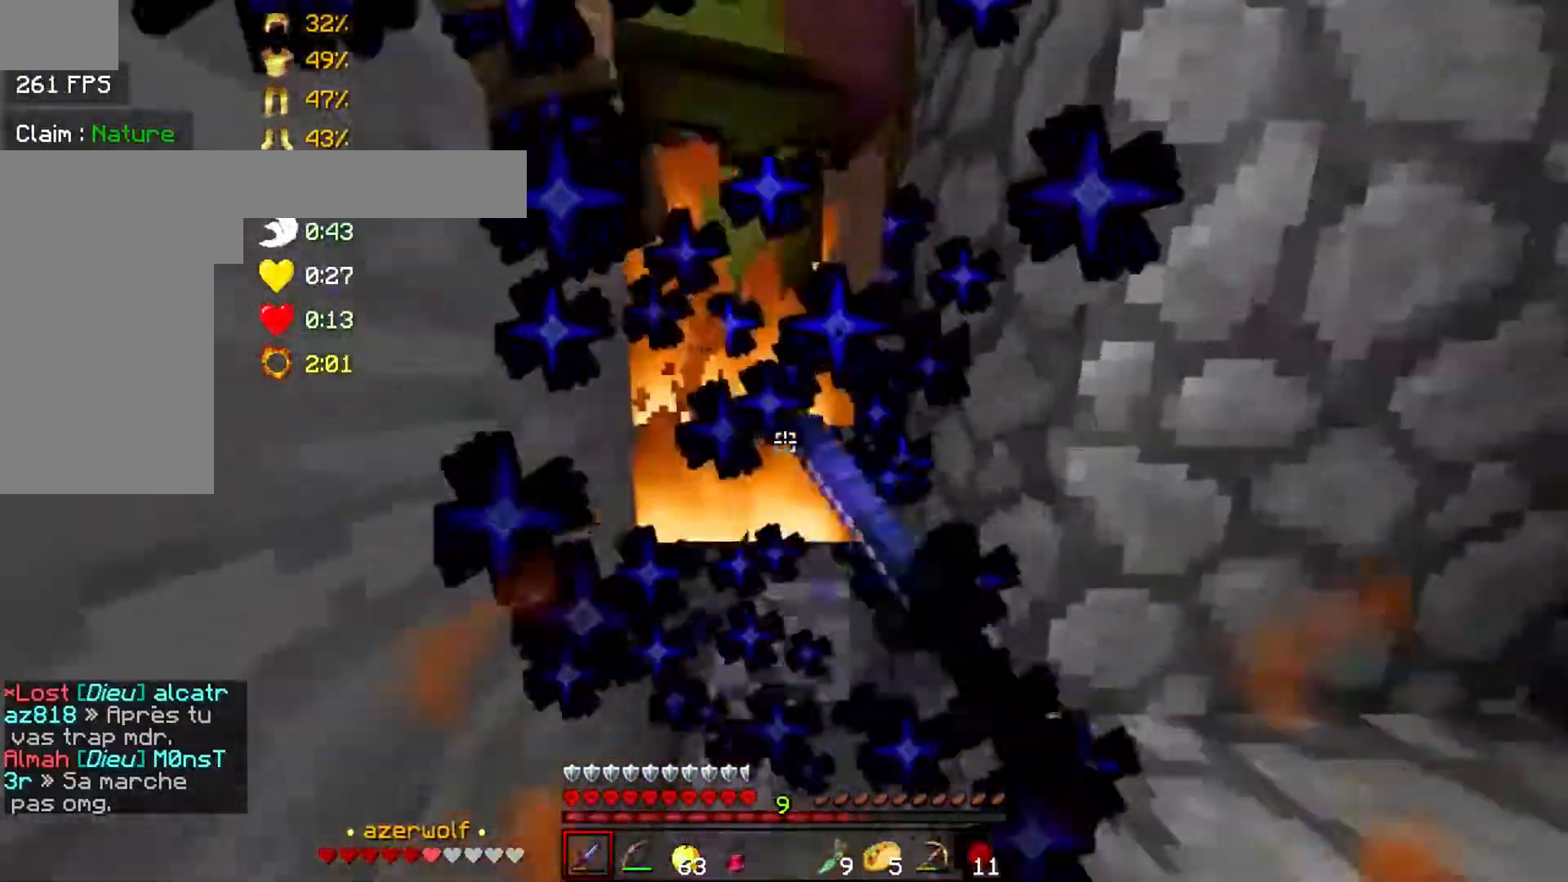
{"keys": ["s"], "mouse": ["left"], "events": [[33, "mouse_left", "down"], [83, "mouse_left", "up"], [150, "mouse_left", "down"], [183, "mouse_left", "up"], [183, "s", "down"], [233, "mouse_left", "down"], [233, "w", "up"], [283, "mouse_left", "up"], [350, "mouse_left", "down"], [383, "mouse_left", "up"], [433, "mouse_left", "down"]]}
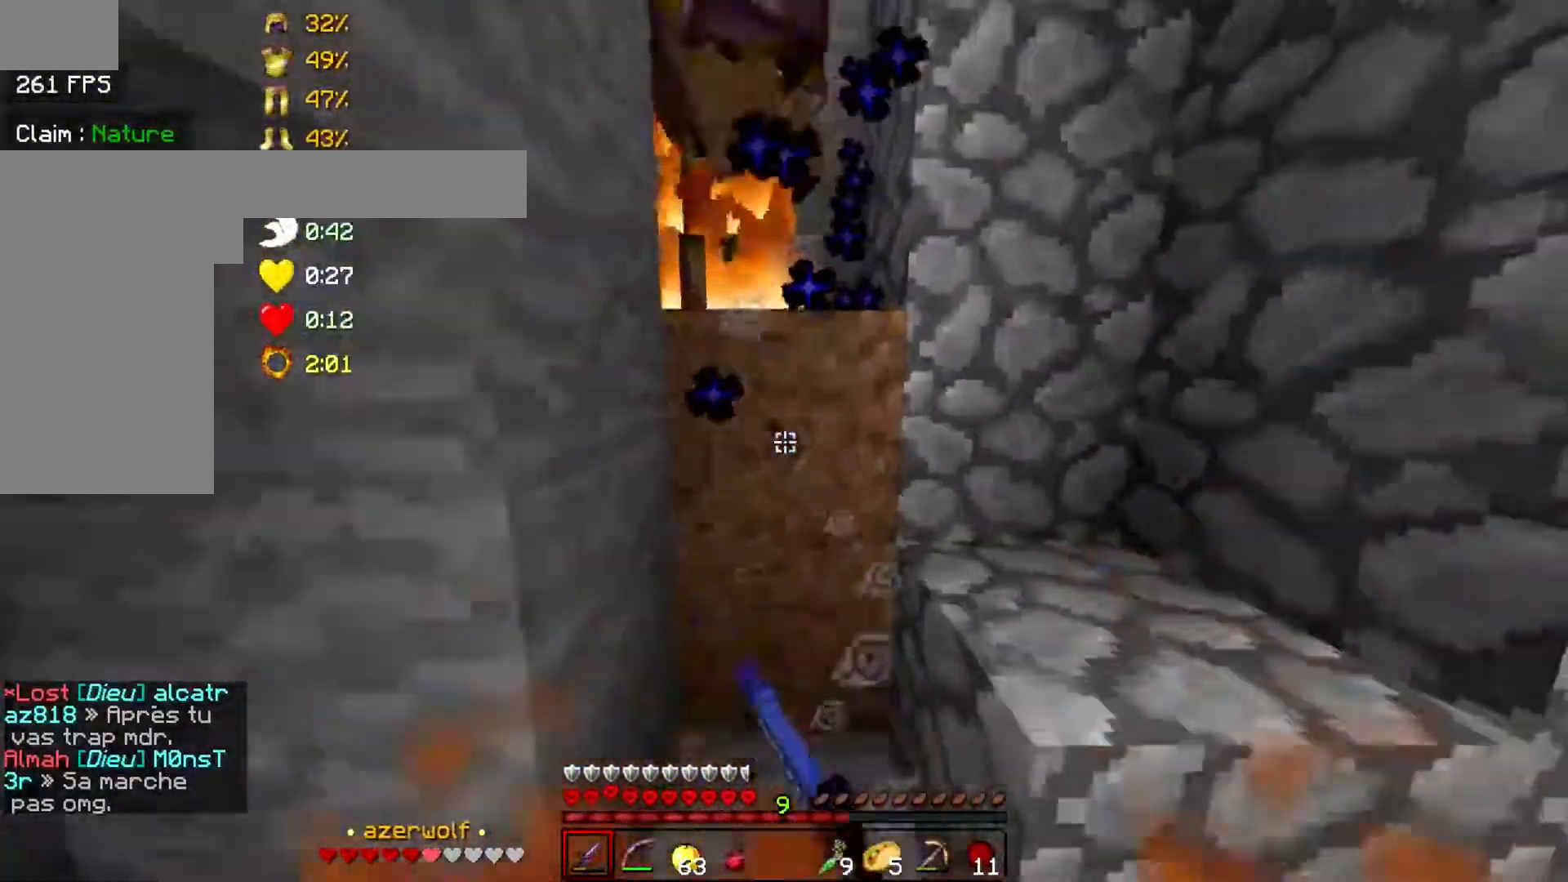
{"keys": ["d"], "mouse": [], "events": [[33, "a", "down"], [33, "s", "up"], [83, "w", "down"], [133, "a", "up"], [133, "mouse_left", "up"], [183, "mouse_left", "down"], [233, "mouse_left", "up"], [283, "mouse_left", "down"], [333, "mouse_left", "up"], [333, "w", "up"], [383, "space", "down"], [433, "space", "up"], [483, "d", "down"]]}
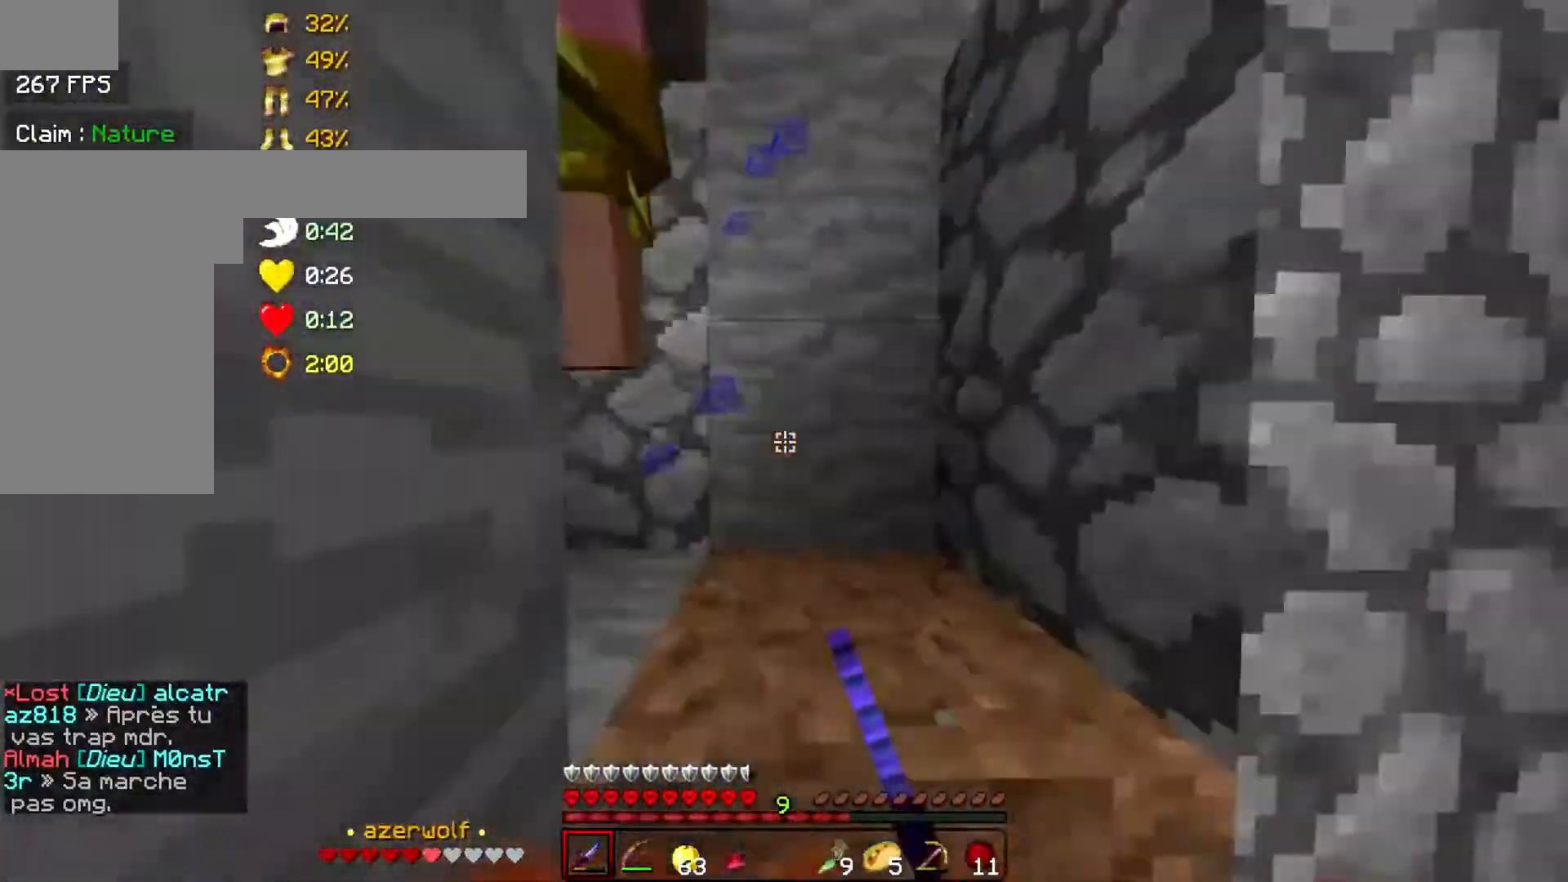
{"keys": ["d", "space"], "mouse": [], "events": [[83, "space", "down"], [83, "w", "down"], [200, "mouse_left", "down"], [200, "mouse_right", "down"], [283, "mouse_left", "up"], [283, "mouse_right", "up"], [383, "mouse_left", "down"], [383, "mouse_right", "down"], [383, "w", "up"], [450, "mouse_right", "up"], [483, "mouse_left", "up"]]}
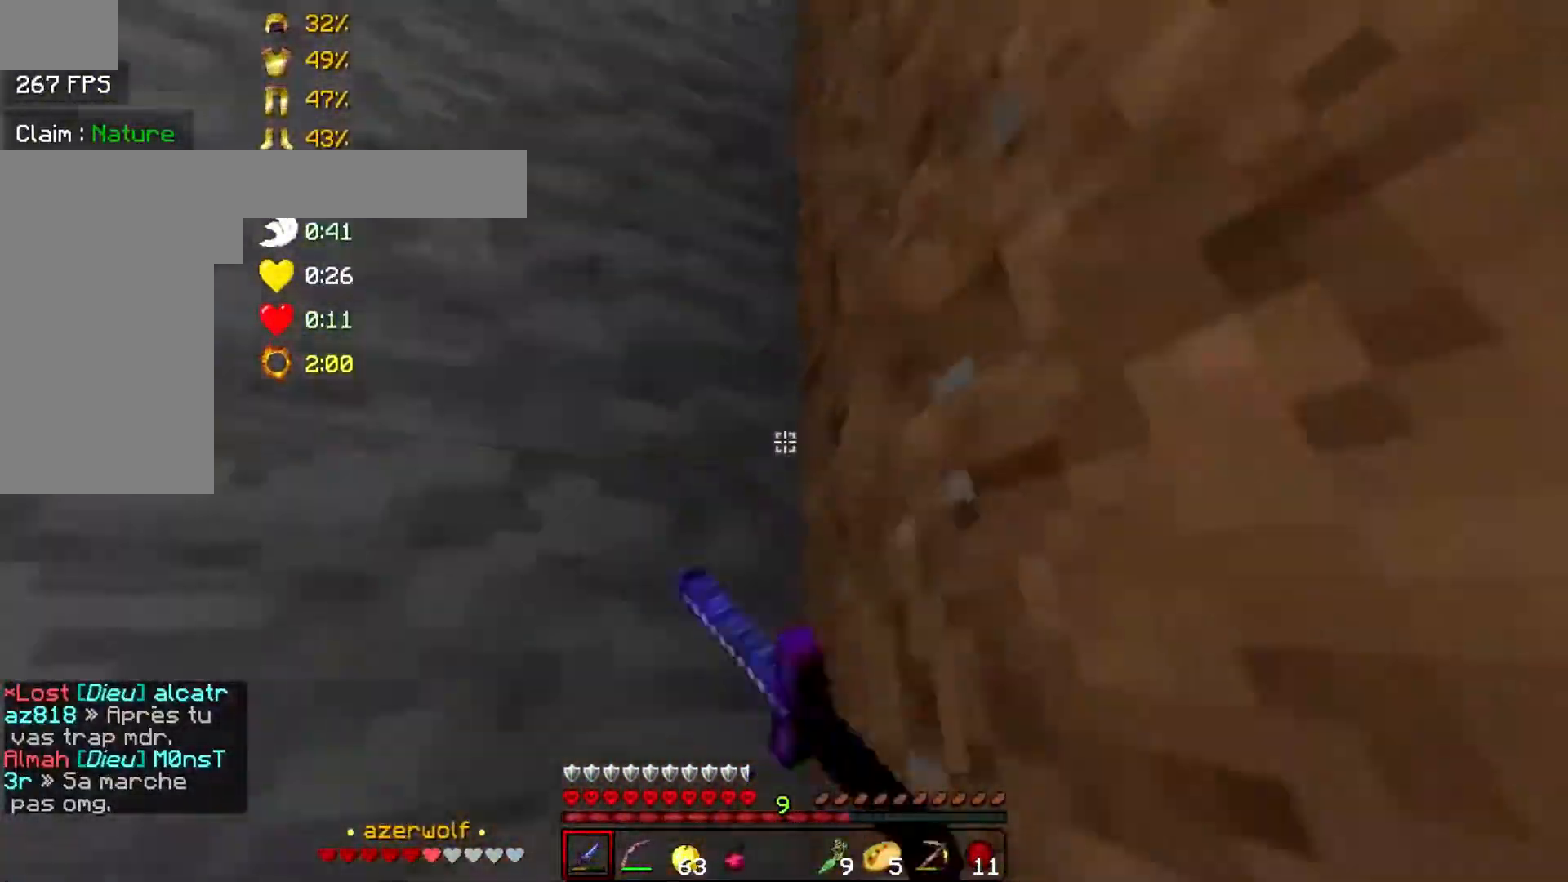
{"keys": ["w"], "mouse": [], "events": [[33, "s", "down"], [100, "mouse_left", "down"], [133, "mouse_left", "up"], [233, "mouse_left", "down"], [333, "d", "up"], [333, "mouse_left", "up"], [333, "space", "up"], [400, "s", "up"], [433, "w", "down"]]}
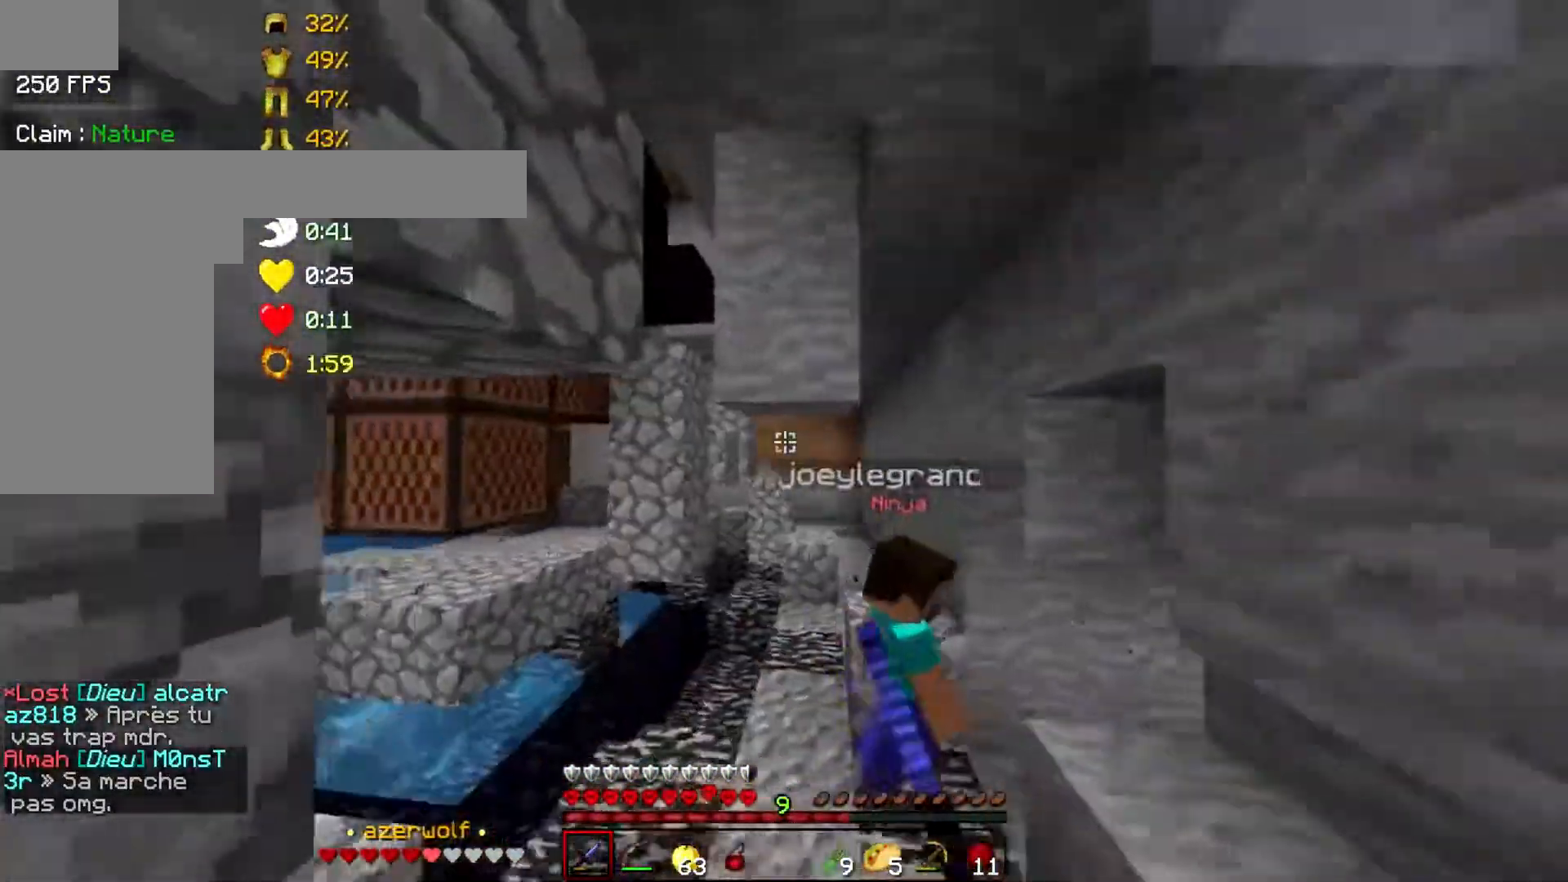
{"keys": ["w"], "mouse": ["left"], "events": [[283, "mouse_left", "down"], [283, "w", "up"], [333, "d", "down"], [383, "mouse_left", "up"], [433, "d", "up"], [433, "mouse_left", "down"], [433, "w", "down"]]}
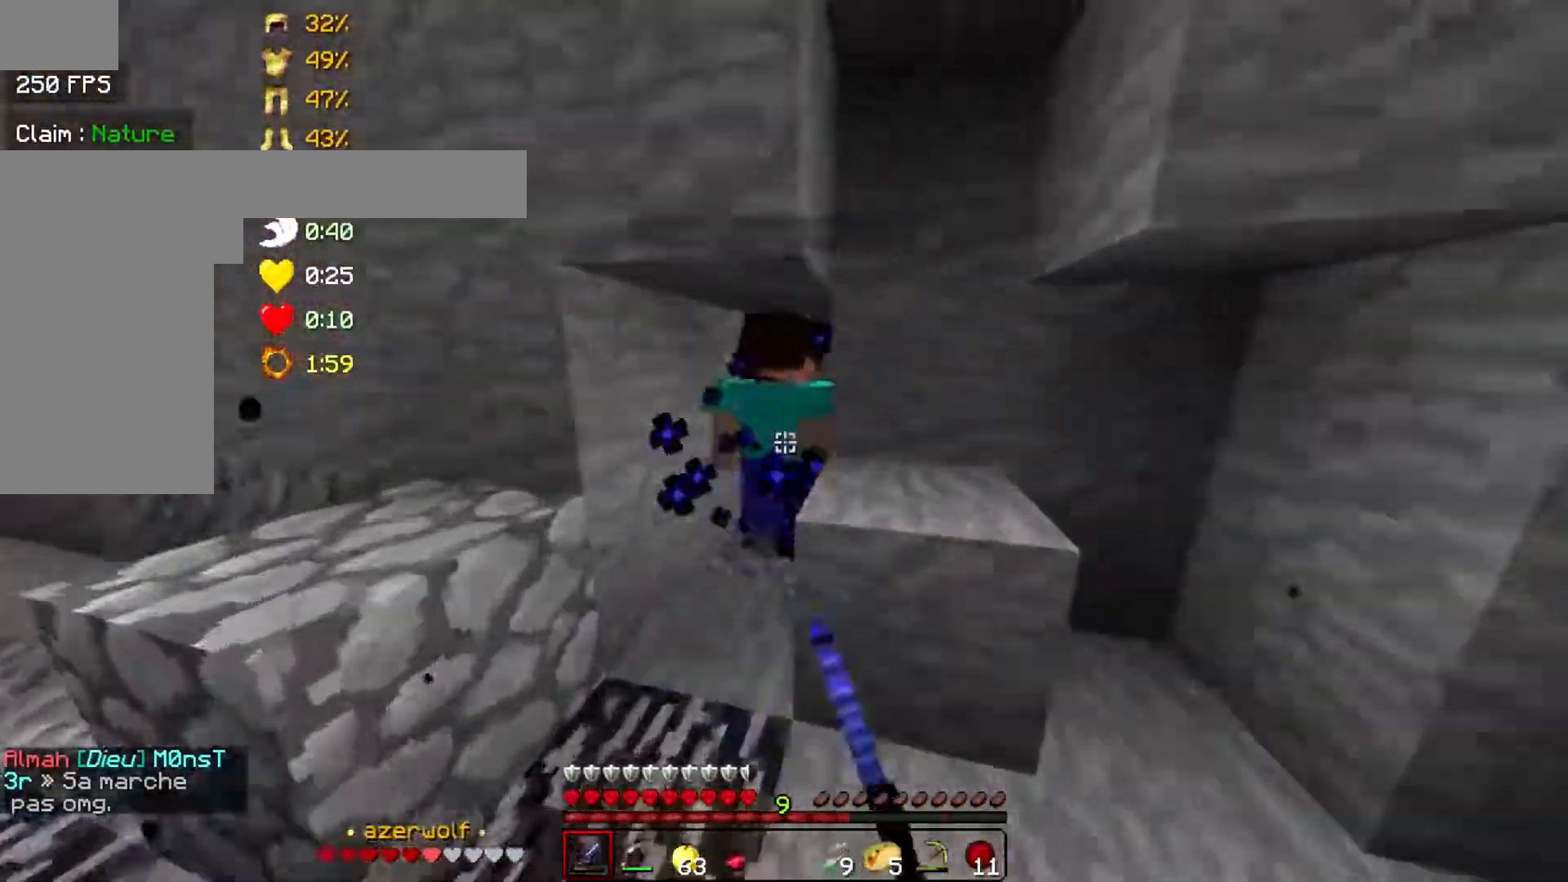
{"keys": ["w"], "mouse": ["left"], "events": [[33, "mouse_left", "up"], [133, "mouse_left", "down"], [233, "a", "down"], [233, "mouse_left", "up"], [333, "a", "up"], [333, "mouse_left", "down"], [383, "mouse_left", "up"], [483, "mouse_left", "down"]]}
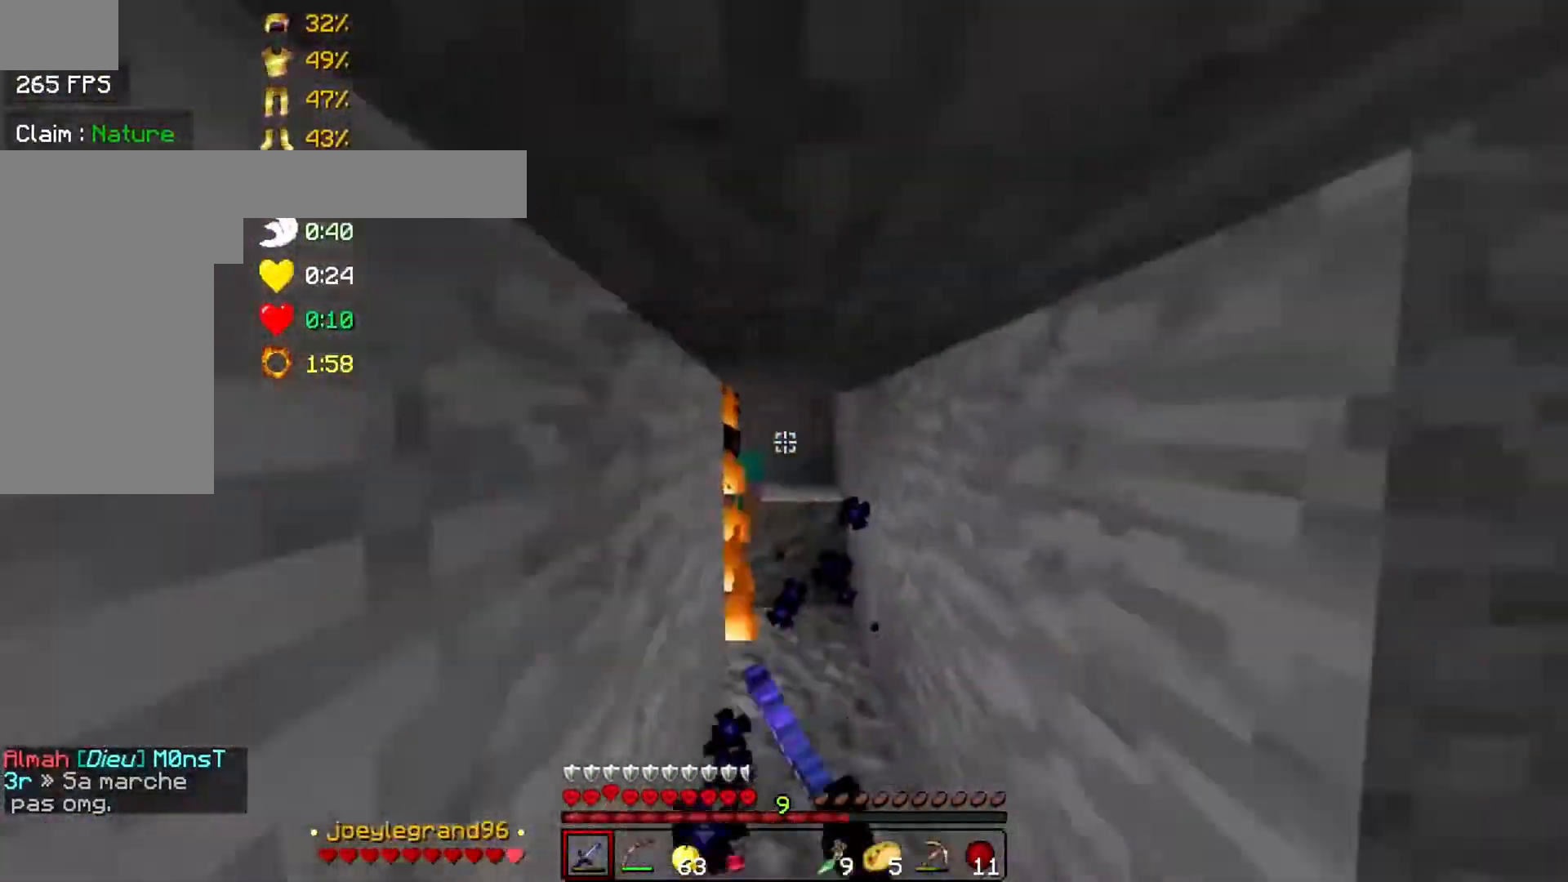
{"keys": ["w"], "mouse": [], "events": [[83, "mouse_left", "up"], [183, "mouse_left", "down"], [283, "mouse_left", "up"], [283, "space", "down"], [333, "space", "up"], [383, "mouse_left", "down"], [483, "mouse_left", "up"]]}
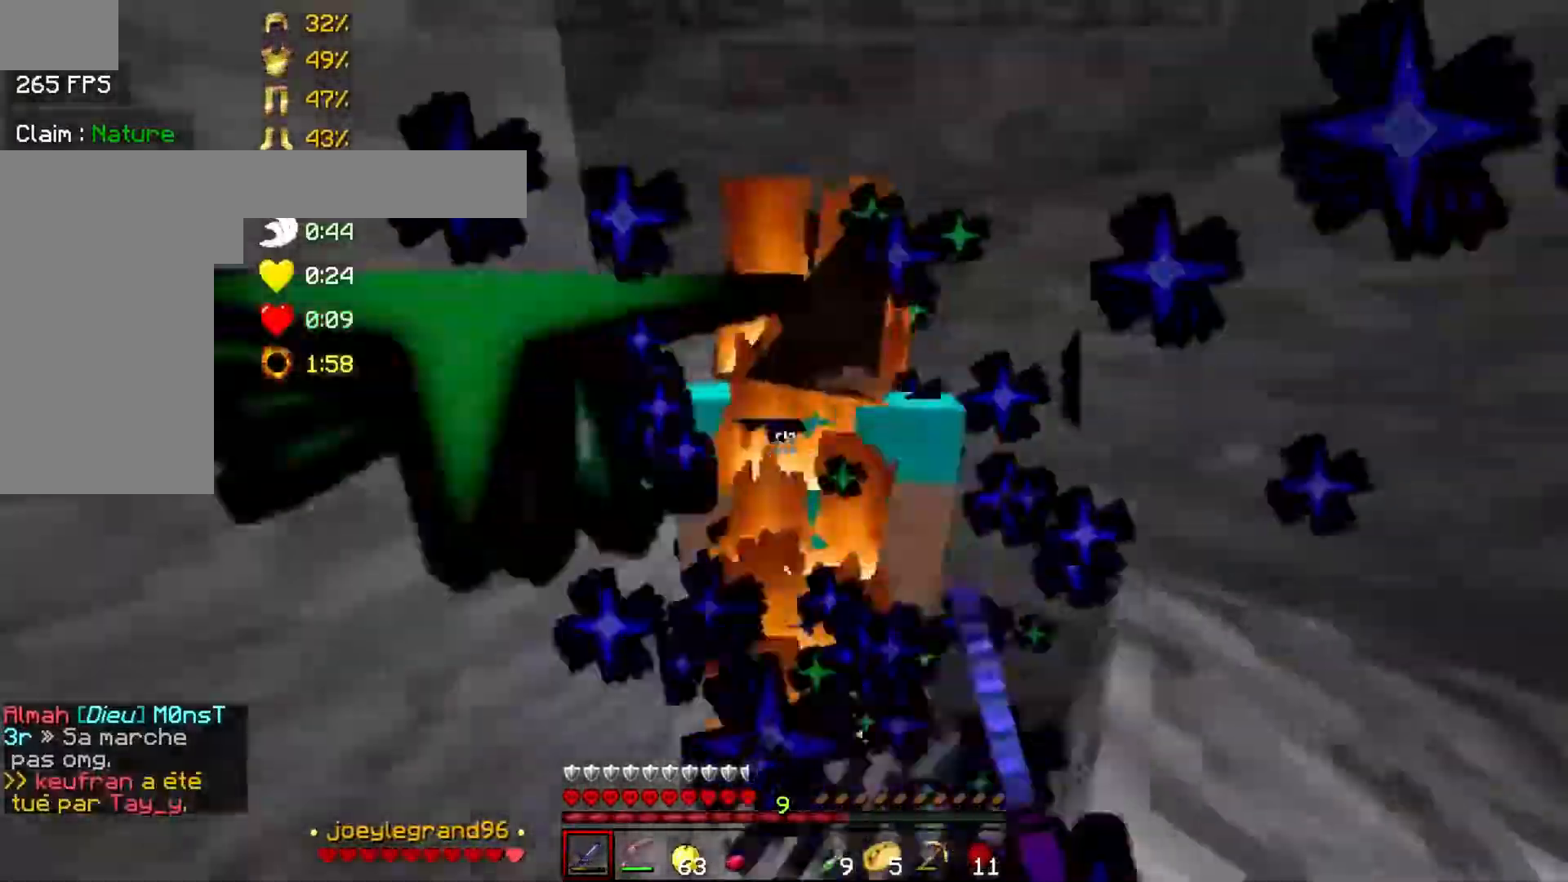
{"keys": ["d", "s"], "mouse": [], "events": [[83, "mouse_left", "down"], [133, "w", "up"], [183, "mouse_left", "up"], [233, "mouse_left", "down"], [333, "mouse_left", "up"], [383, "d", "down"], [433, "s", "down"]]}
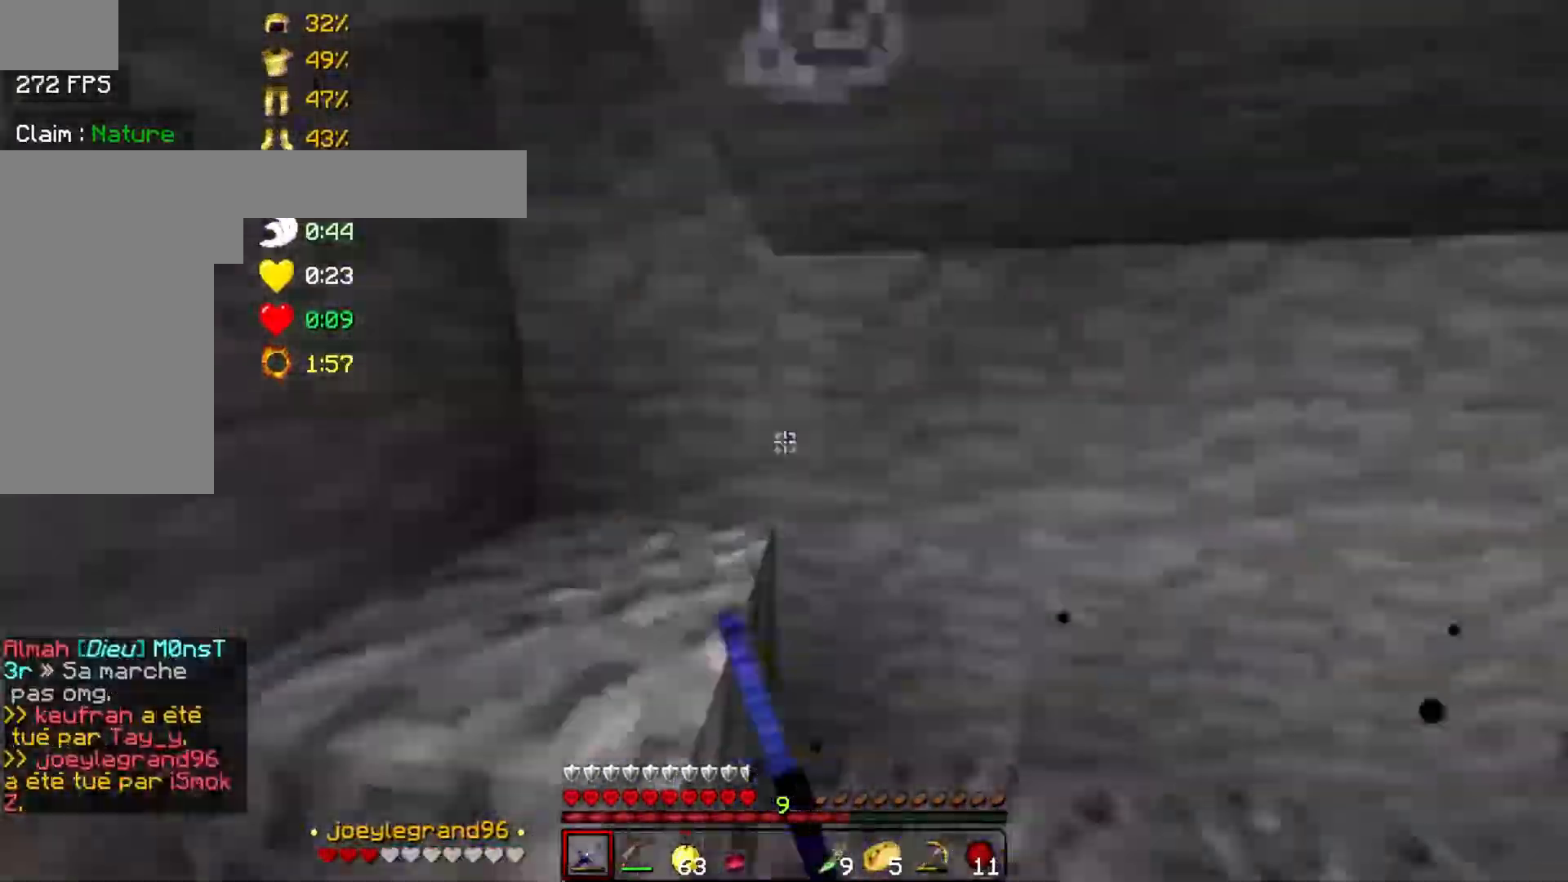
{"keys": ["w"], "mouse": [], "events": [[33, "s", "up"], [133, "d", "up"], [133, "w", "down"]]}
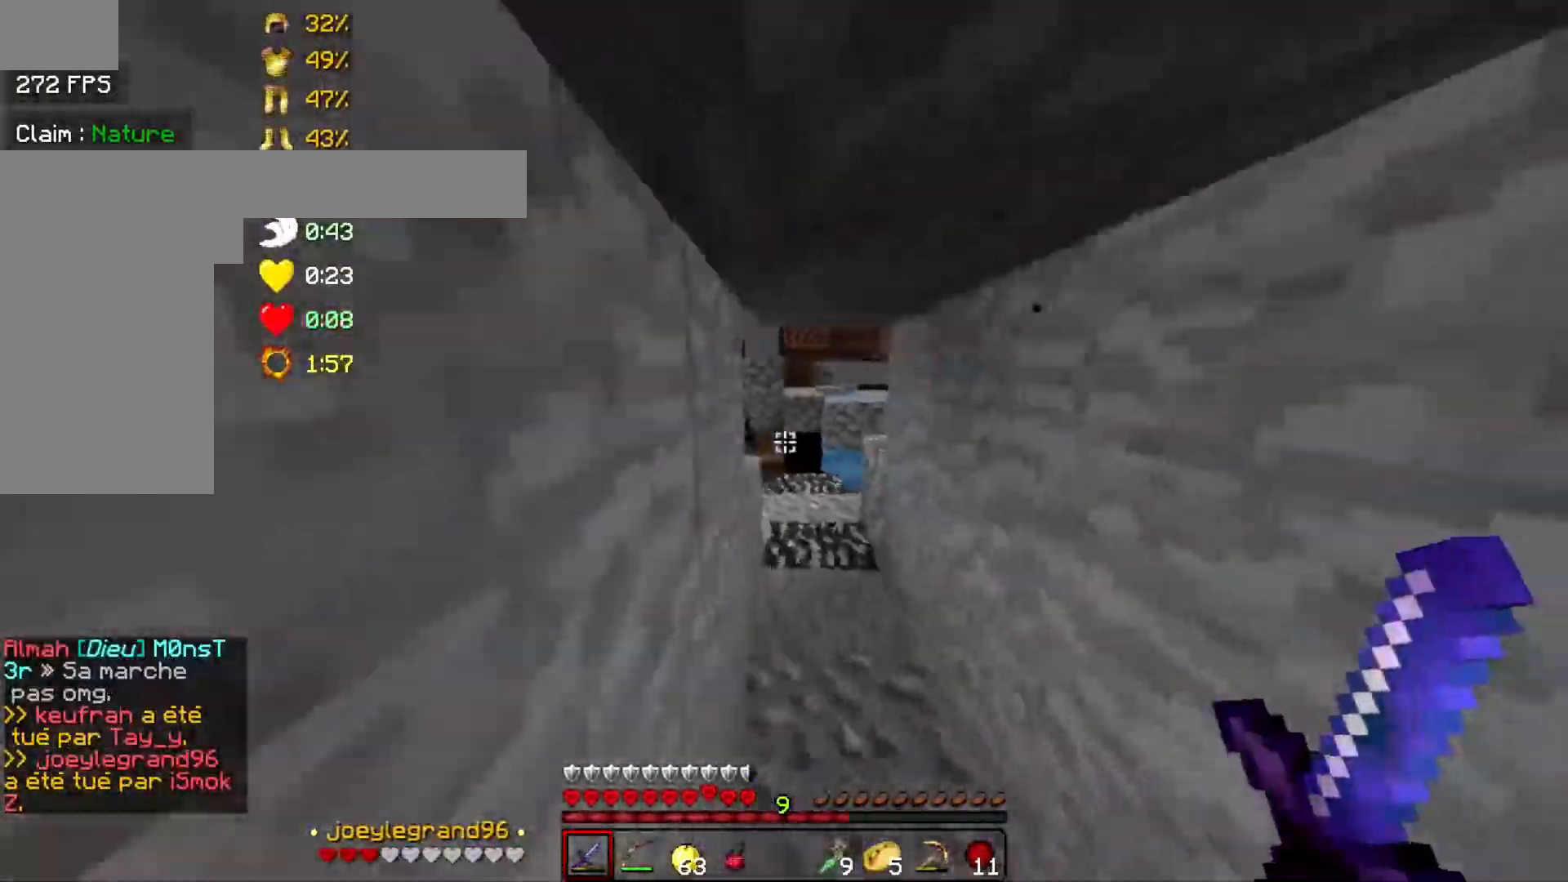
{"keys": ["w"], "mouse": [], "events": []}
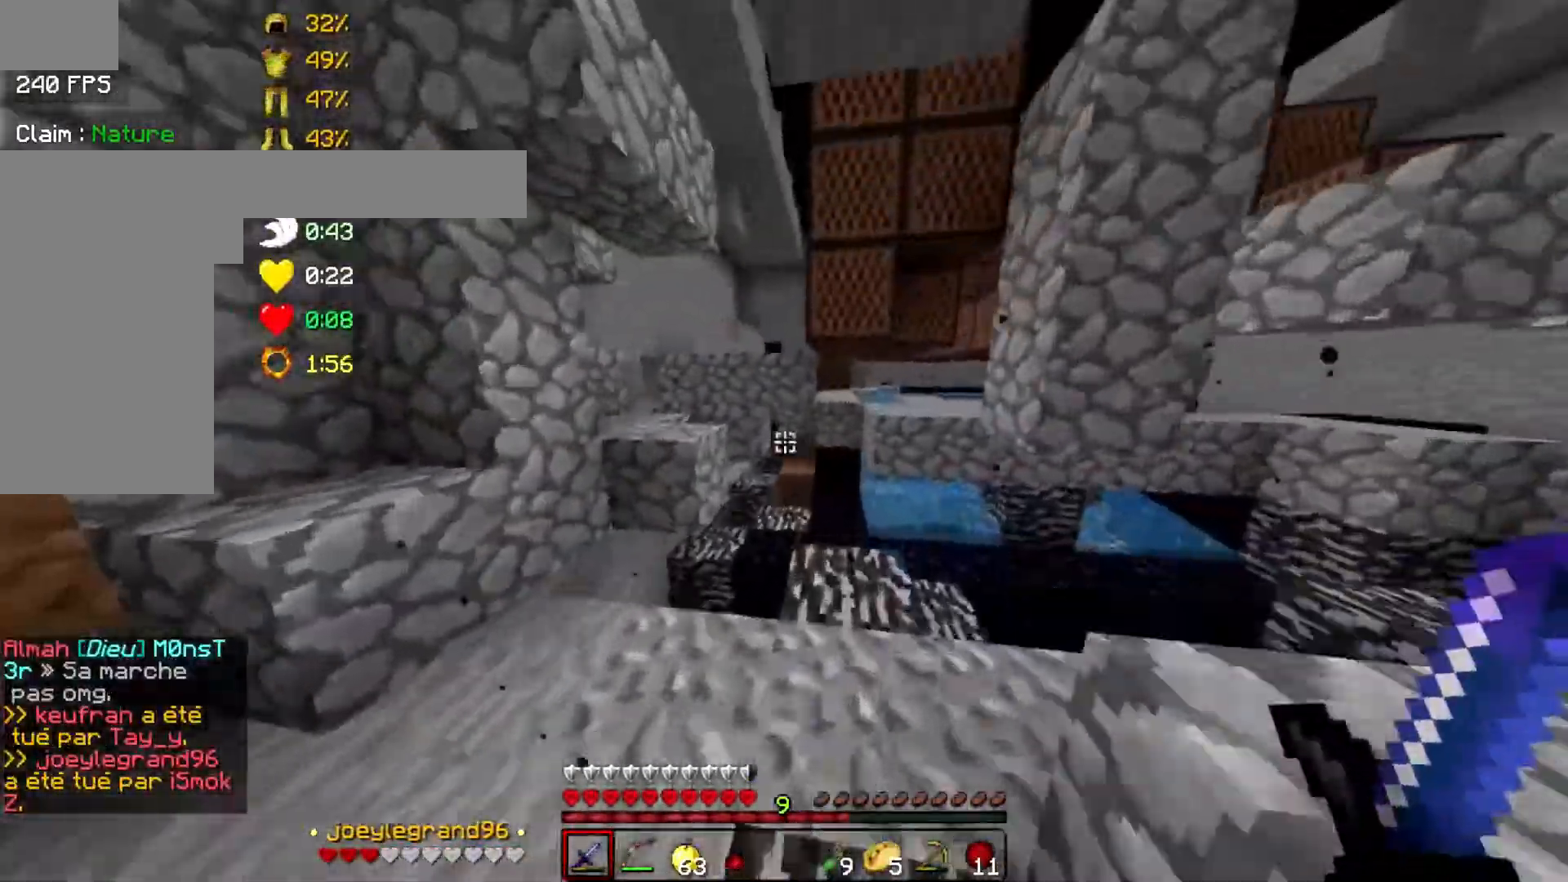
{"keys": ["a", "w"], "mouse": [], "events": [[283, "space", "down"], [383, "a", "down"], [383, "space", "up"]]}
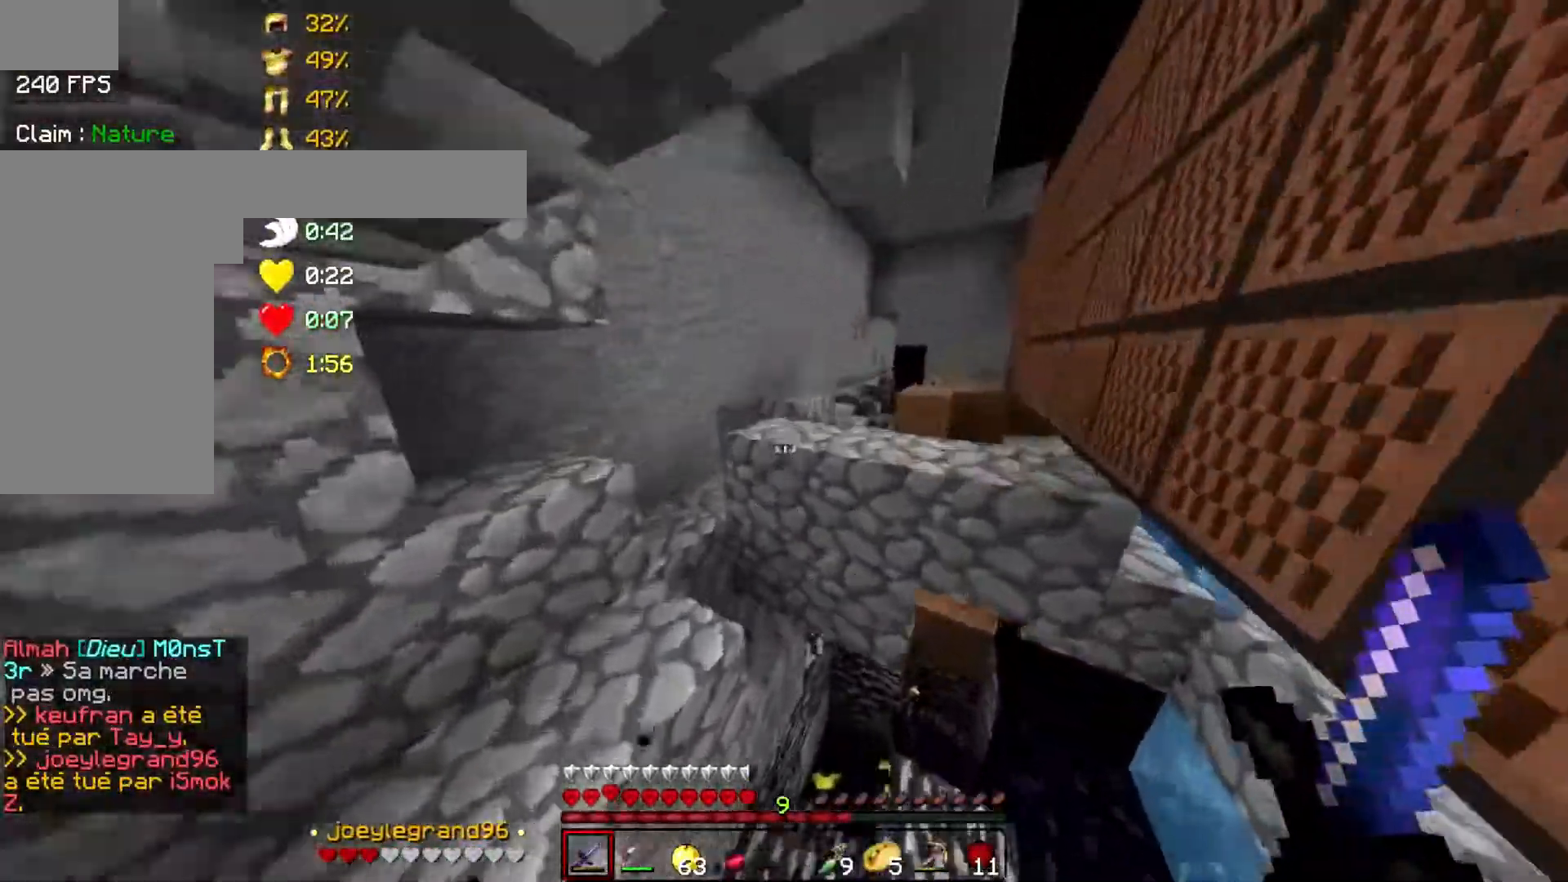
{"keys": [], "mouse": [], "events": [[133, "space", "down"], [283, "a", "up"], [333, "w", "up"], [383, "d", "down"], [383, "space", "up"], [483, "d", "up"]]}
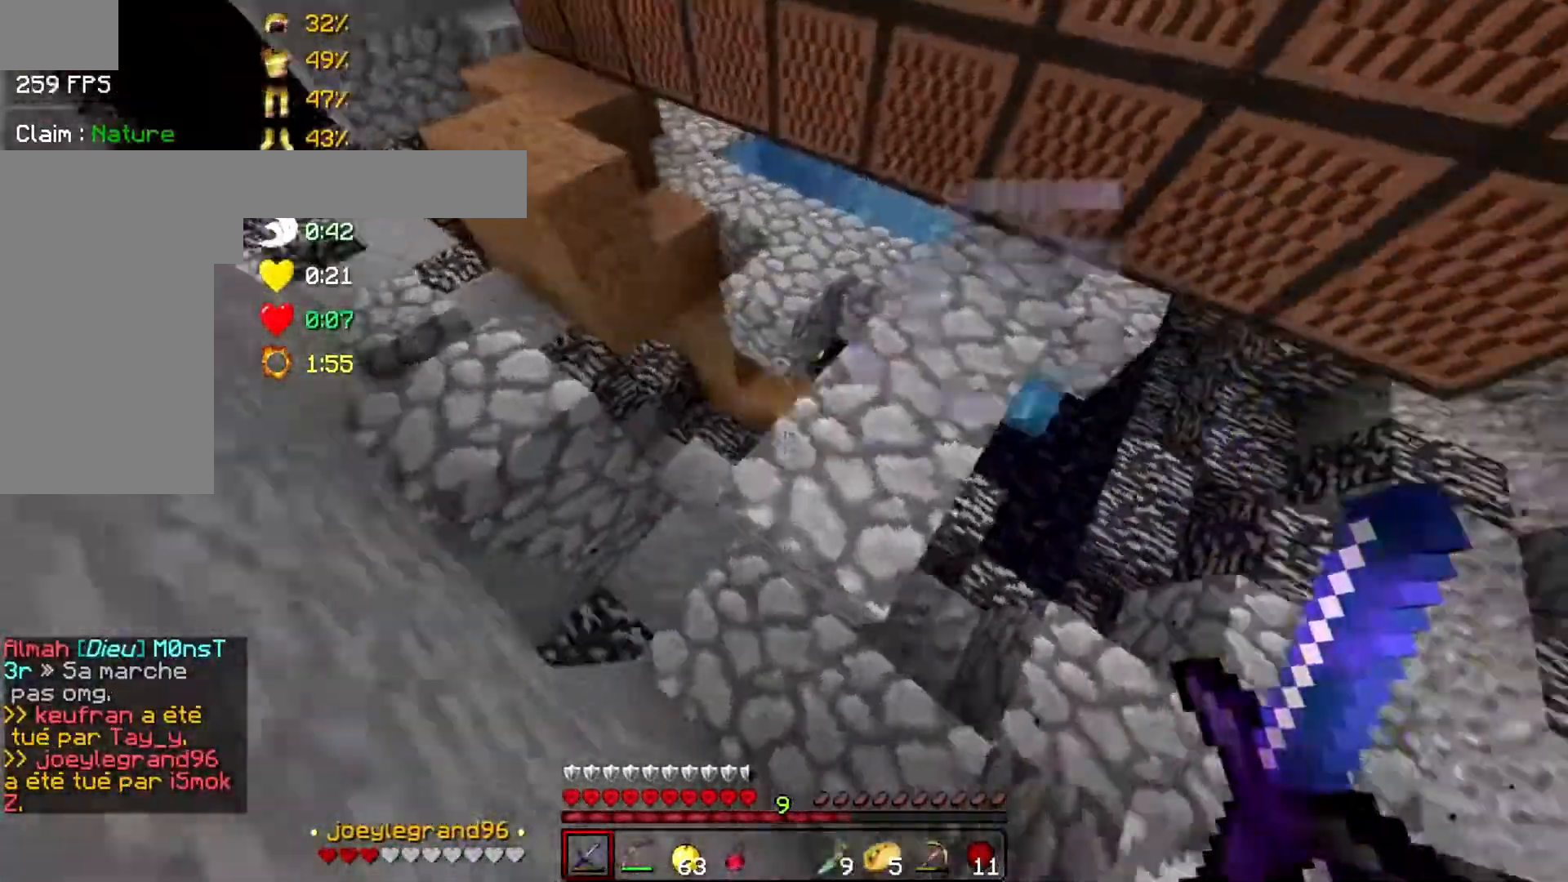
{"keys": [], "mouse": [], "events": [[133, "d", "down"], [300, "w", "down"], [333, "d", "up"], [383, "w", "up"]]}
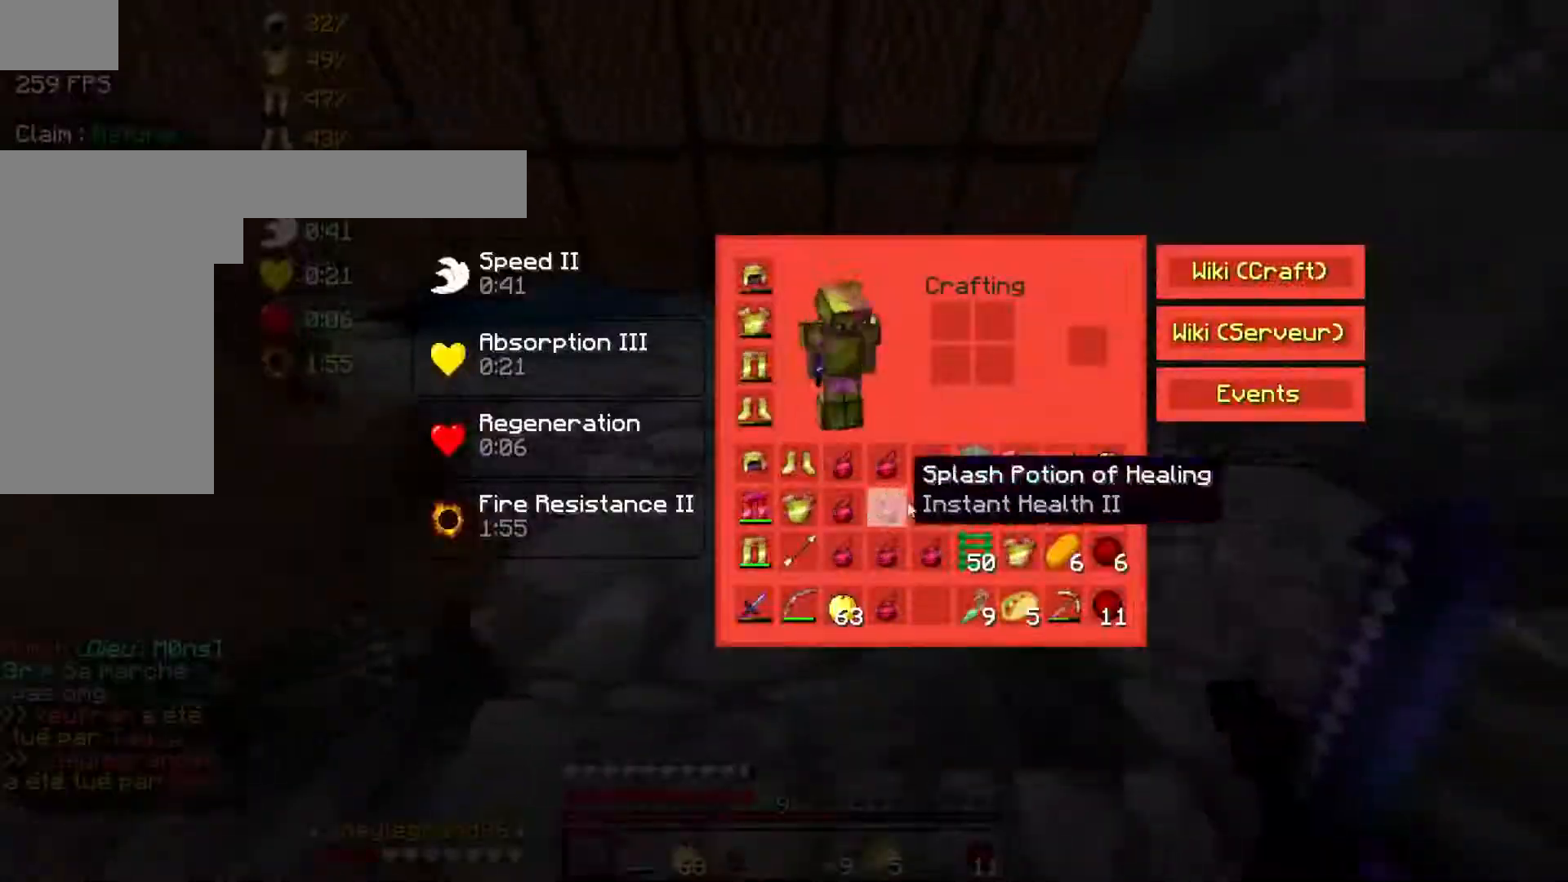
{"keys": ["w"], "mouse": [], "events": [[433, "w", "down"]]}
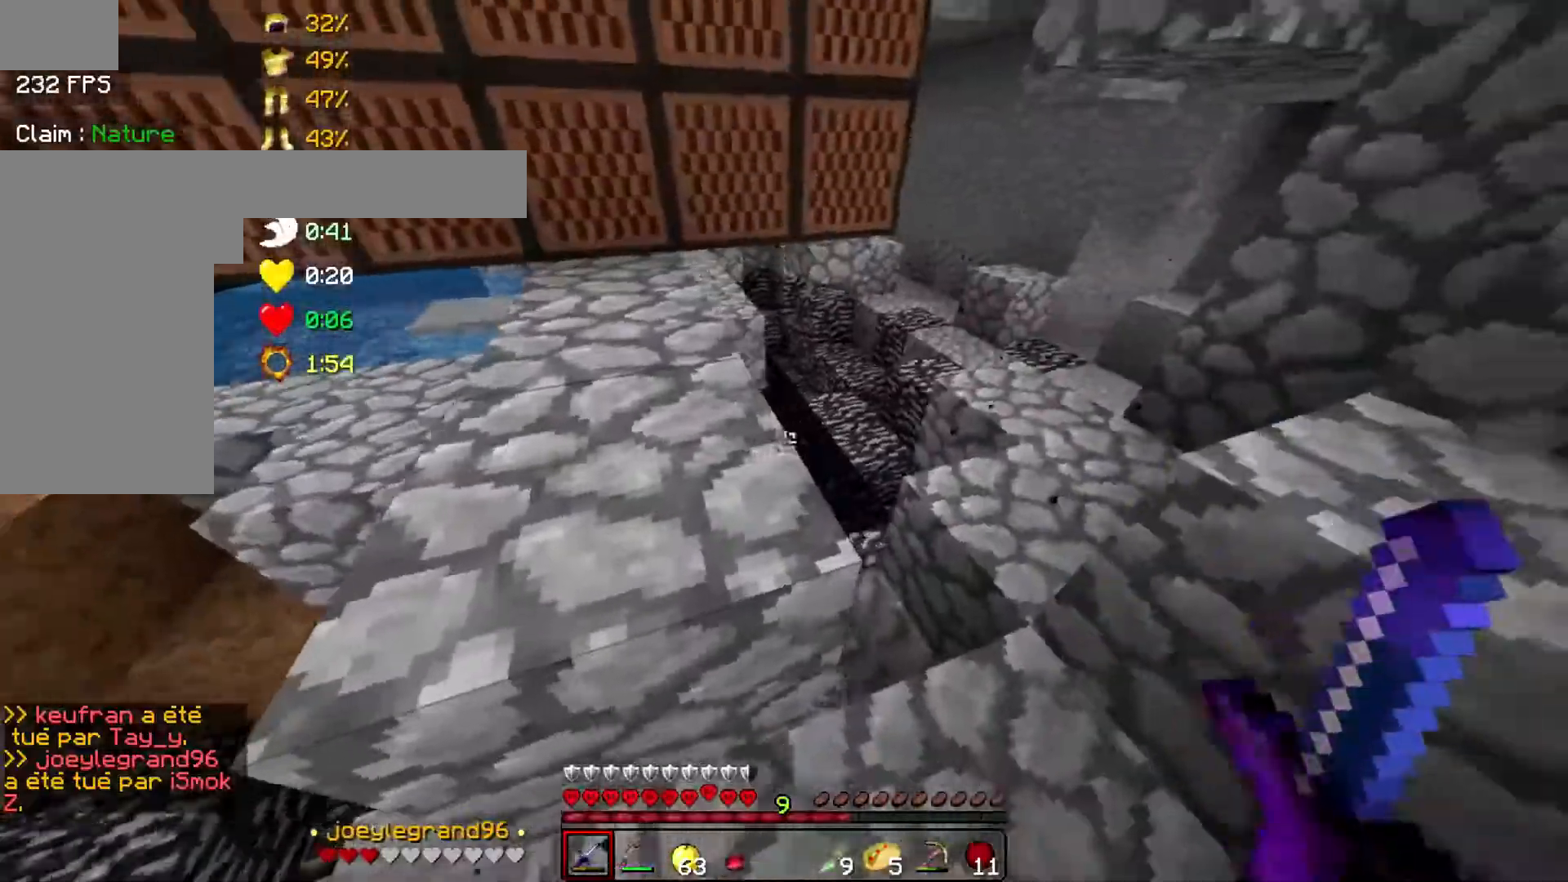
{"keys": ["w"], "mouse": [], "events": [[33, "d", "down"], [233, "d", "up"]]}
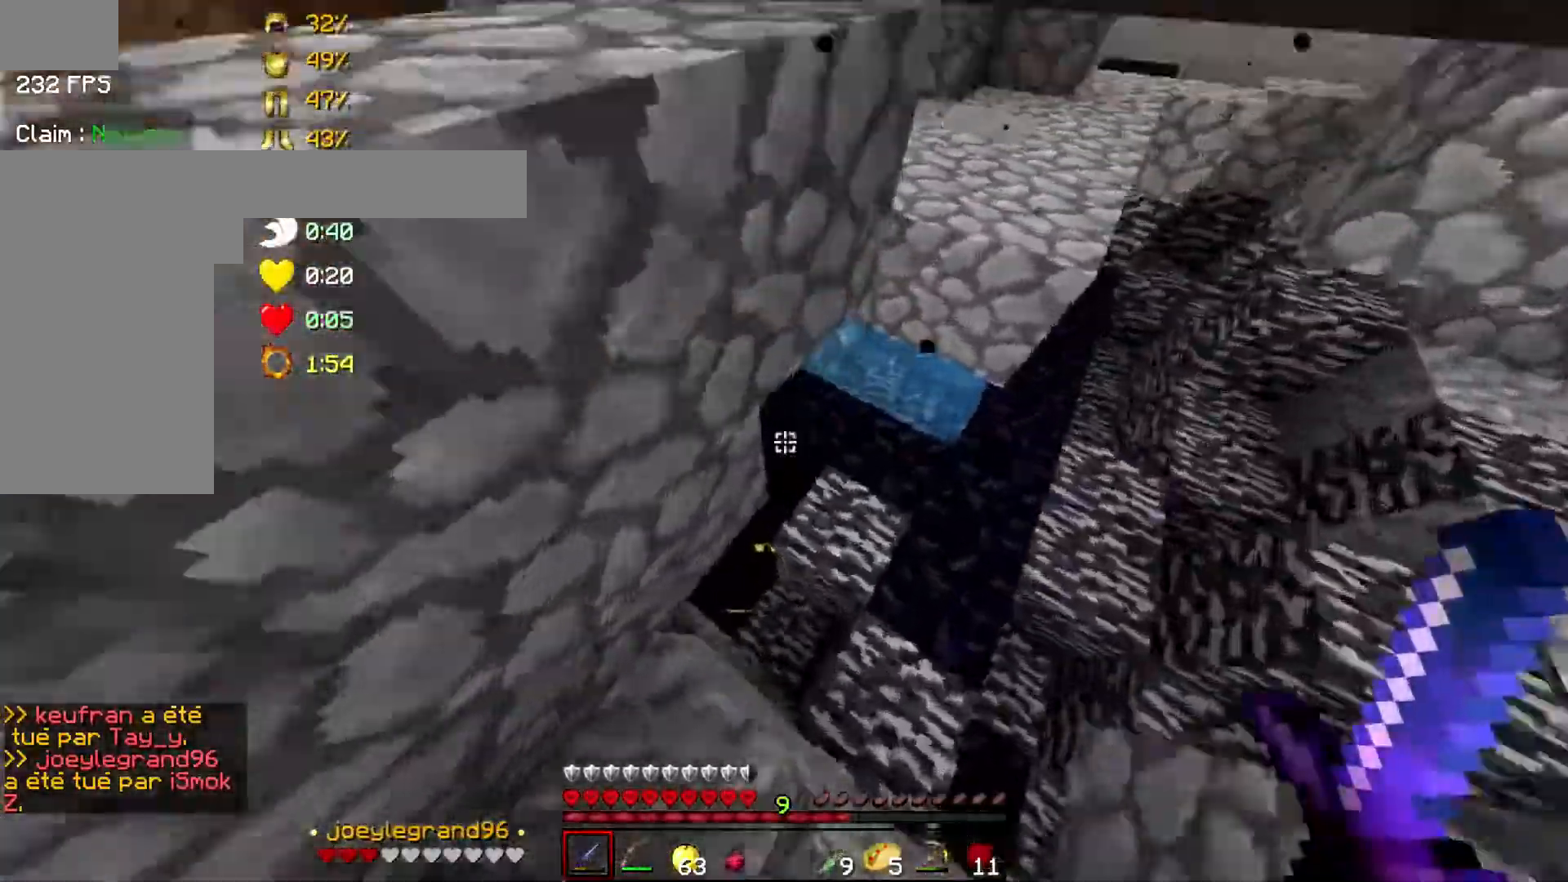
{"keys": ["space"], "mouse": ["left"], "events": [[83, "w", "up"], [133, "a", "down"], [250, "a", "up"], [250, "space", "down"], [283, "mouse_left", "down"], [333, "mouse_left", "up"], [383, "mouse_left", "down"], [433, "mouse_left", "up"], [483, "mouse_left", "down"]]}
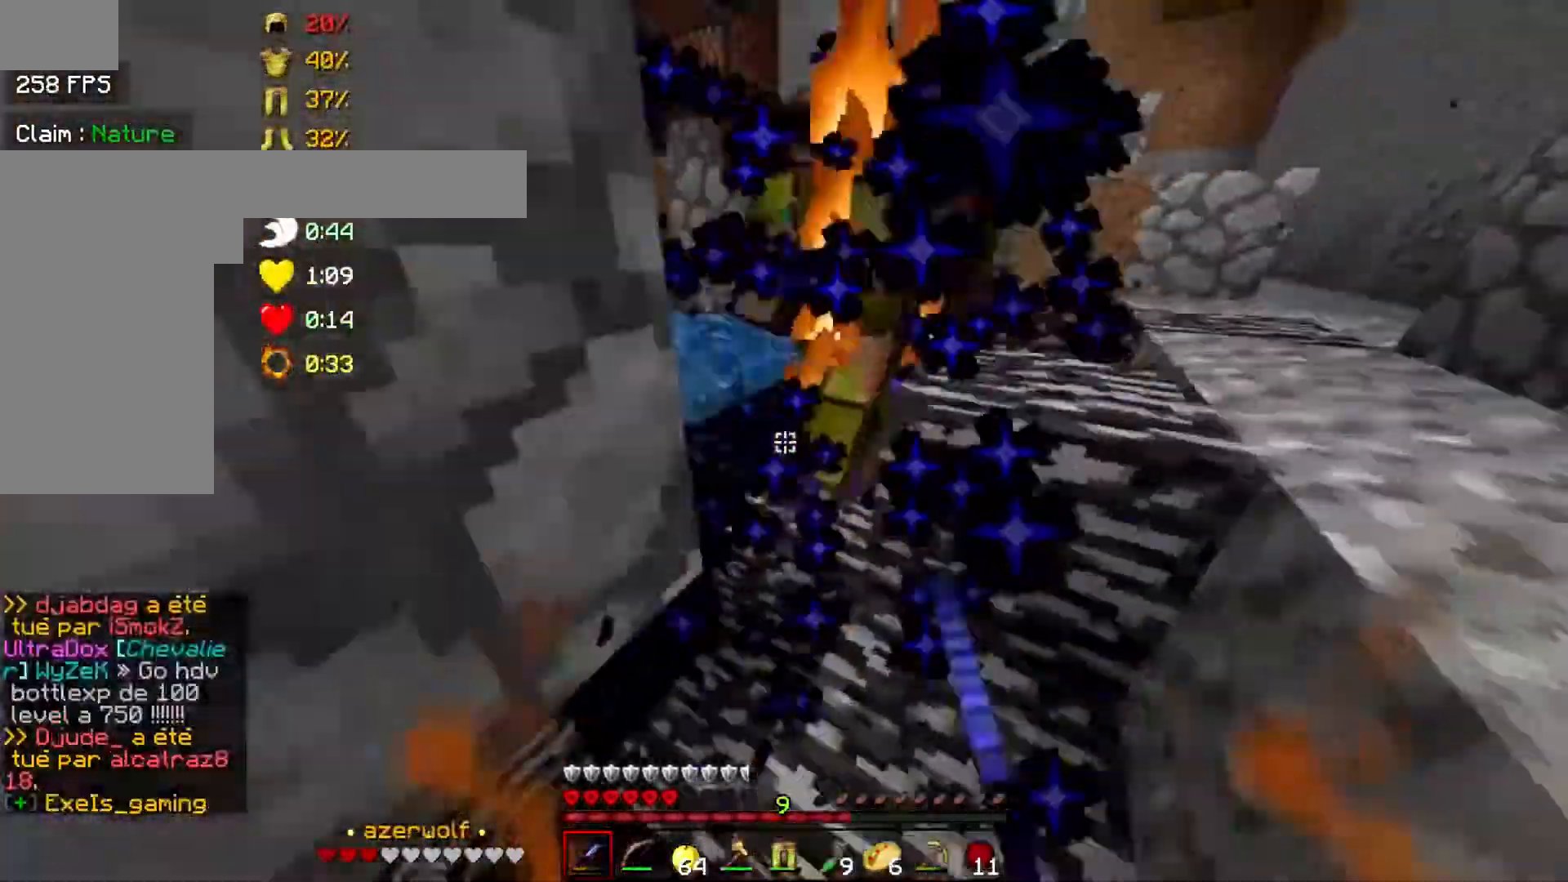
{"keys": ["a", "w"], "mouse": [], "events": [[33, "mouse_left", "up"], [83, "mouse_left", "down"], [133, "mouse_left", "up"], [183, "a", "down"], [183, "mouse_left", "down"], [183, "w", "down"], [250, "mouse_left", "up"], [250, "space", "up"], [333, "a", "up"], [383, "w", "up"], [433, "w", "down"], [483, "a", "down"]]}
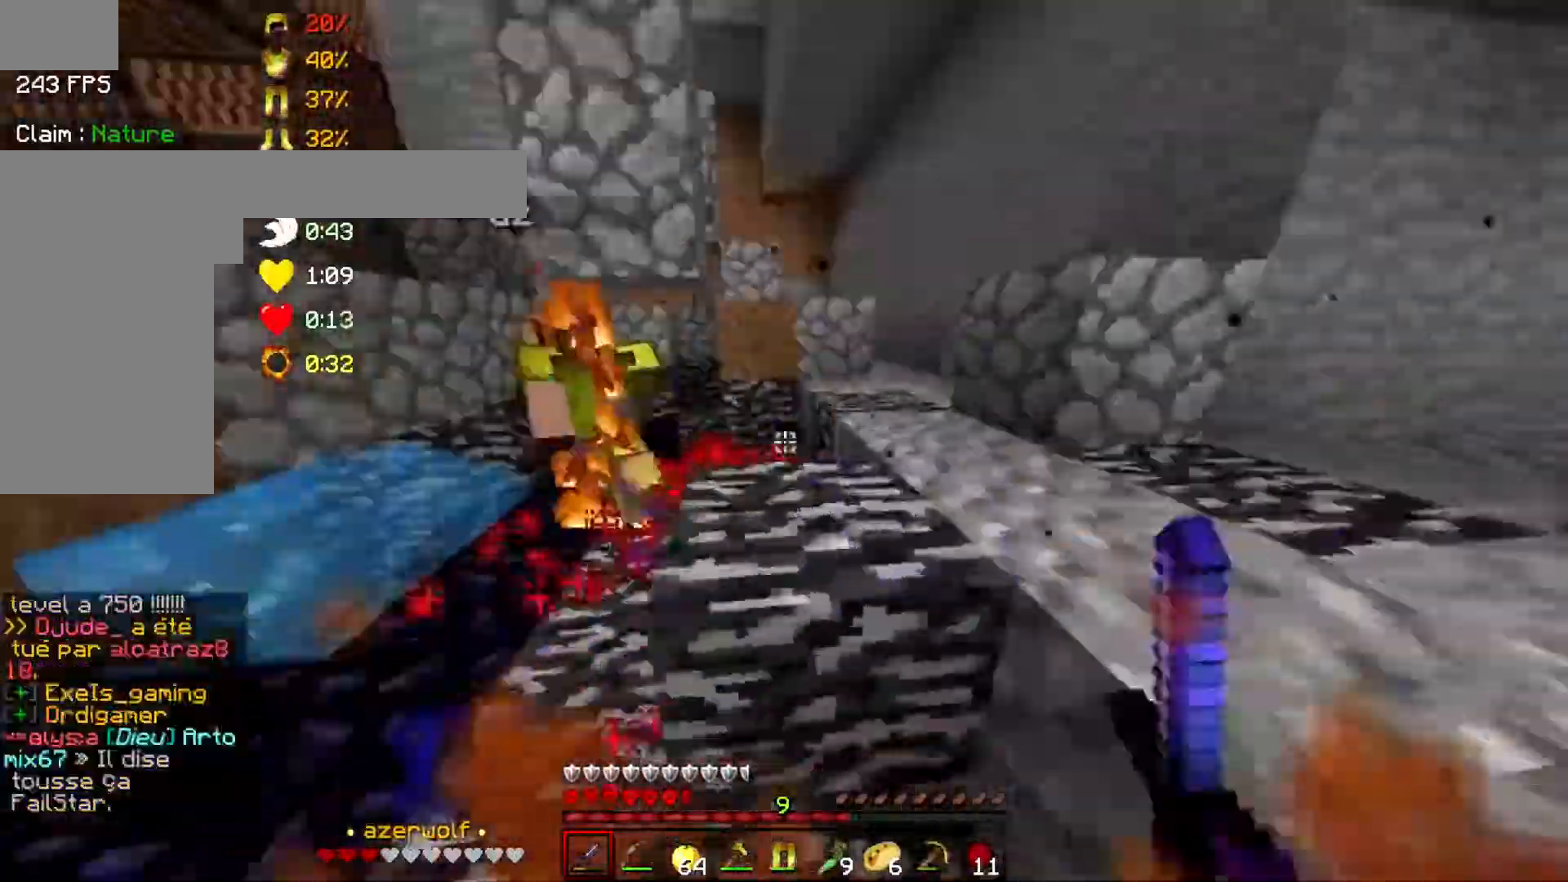
{"keys": ["w"], "mouse": [], "events": [[383, "a", "up"]]}